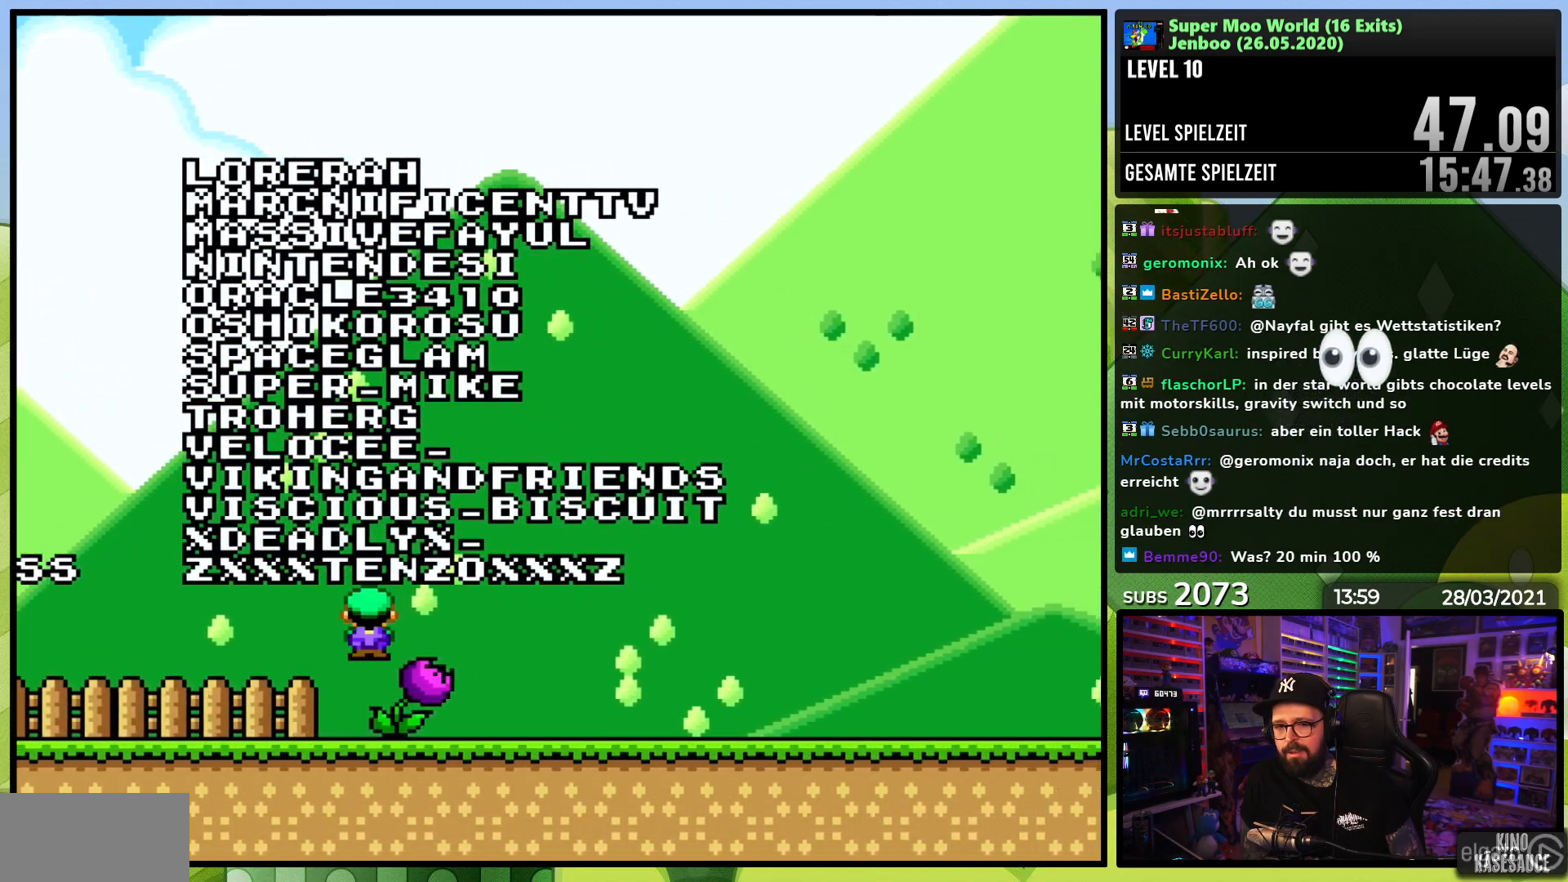
Gameplay with a controller (Nintendo layout); each line is a JSON object with the inputs held at the frame after it. "events" lists button and stick changes between this image and that frame as [ms after this image, input, new state], when the widget could be followed in between. Not read: L3 R3.
{"buttons": ["A", "X", "DPAD_RIGHT"]}
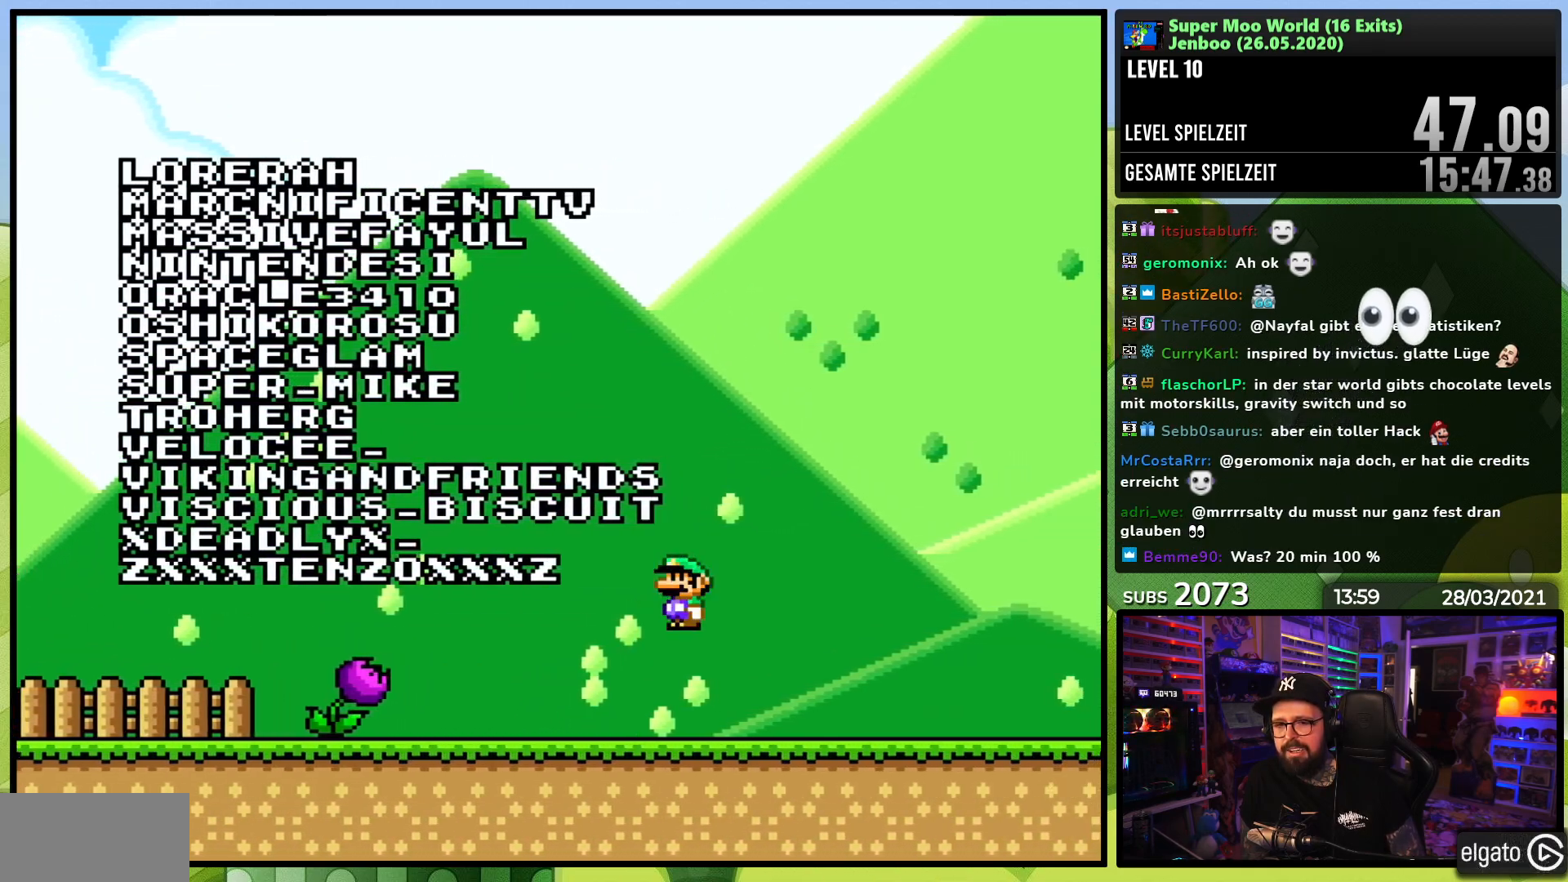
{"buttons": ["A", "X", "DPAD_LEFT"]}
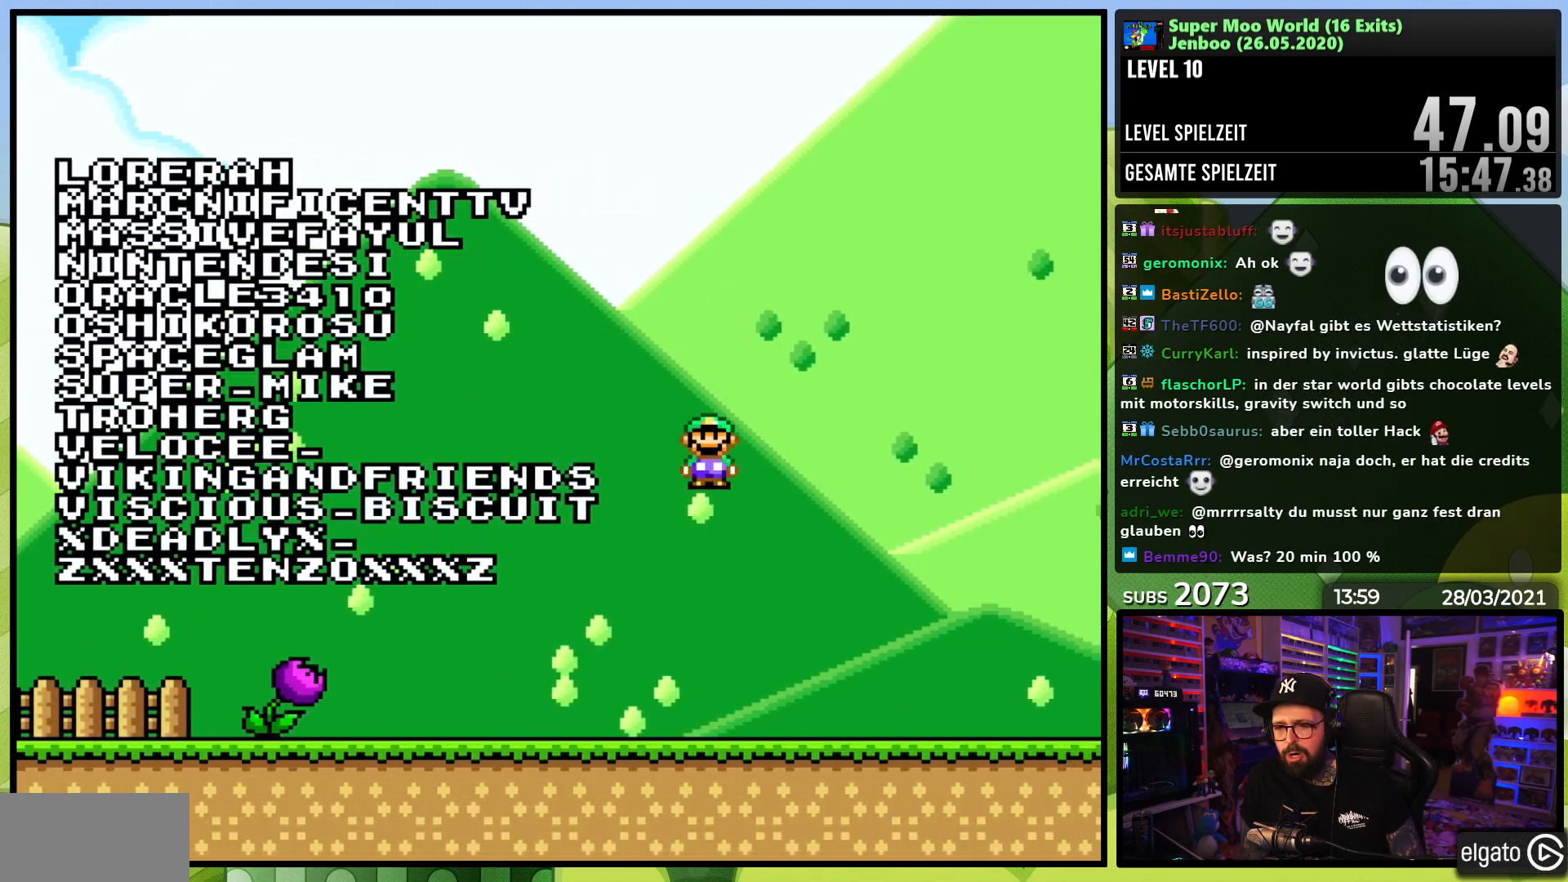
{"buttons": ["X", "DPAD_LEFT"], "events": [[200, "A", "up"]]}
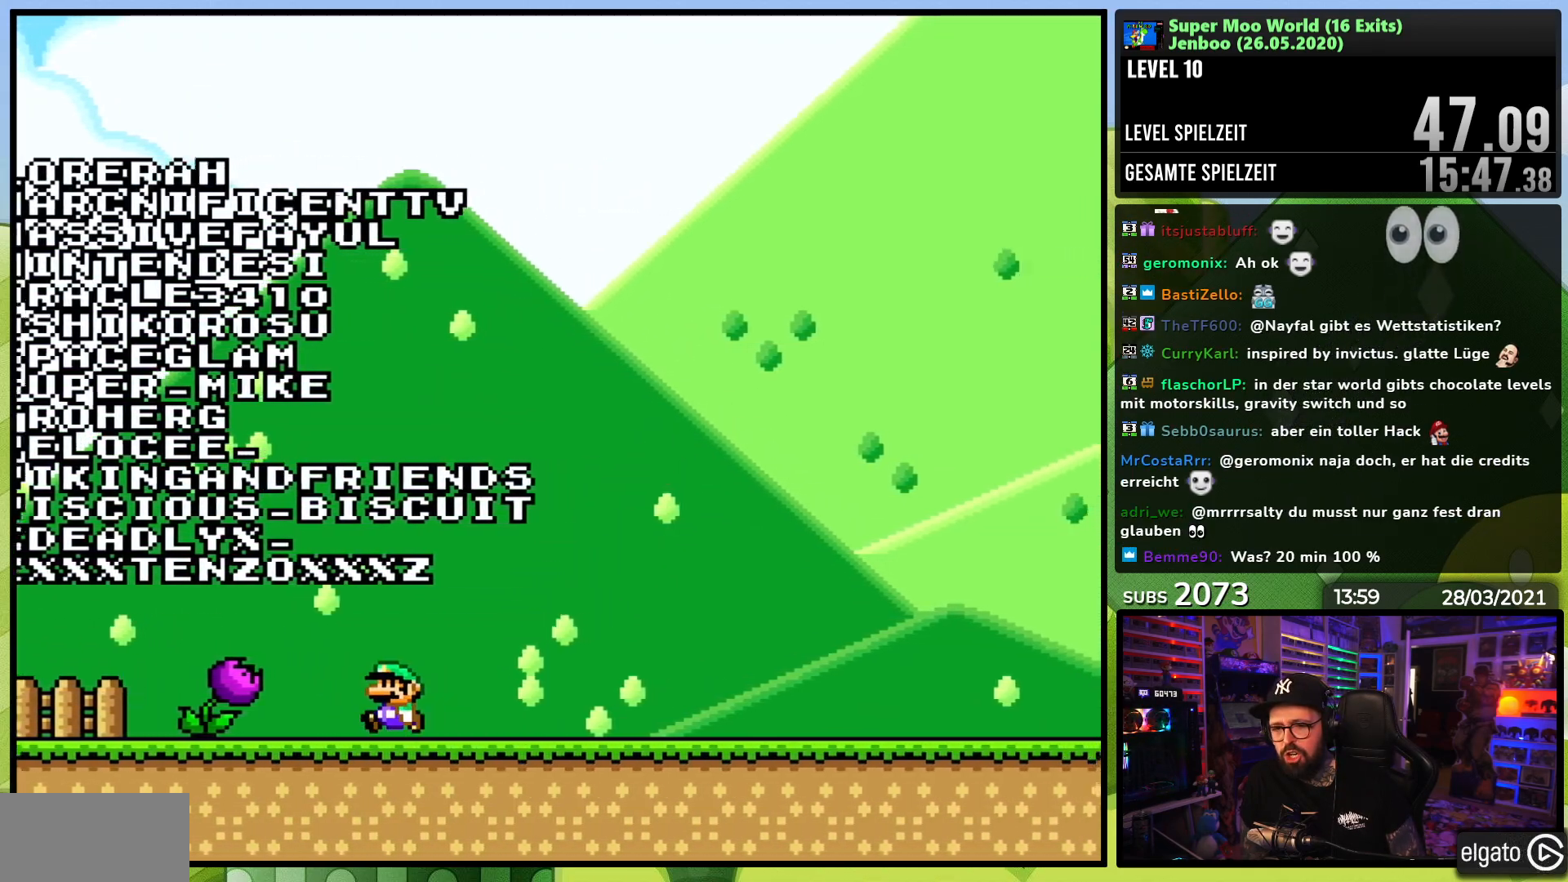
{"buttons": ["A", "X", "DPAD_RIGHT"], "events": [[200, "A", "down"], [250, "DPAD_UP", "down"], [283, "DPAD_LEFT", "up"], [300, "DPAD_RIGHT", "down"], [300, "DPAD_UP", "up"]]}
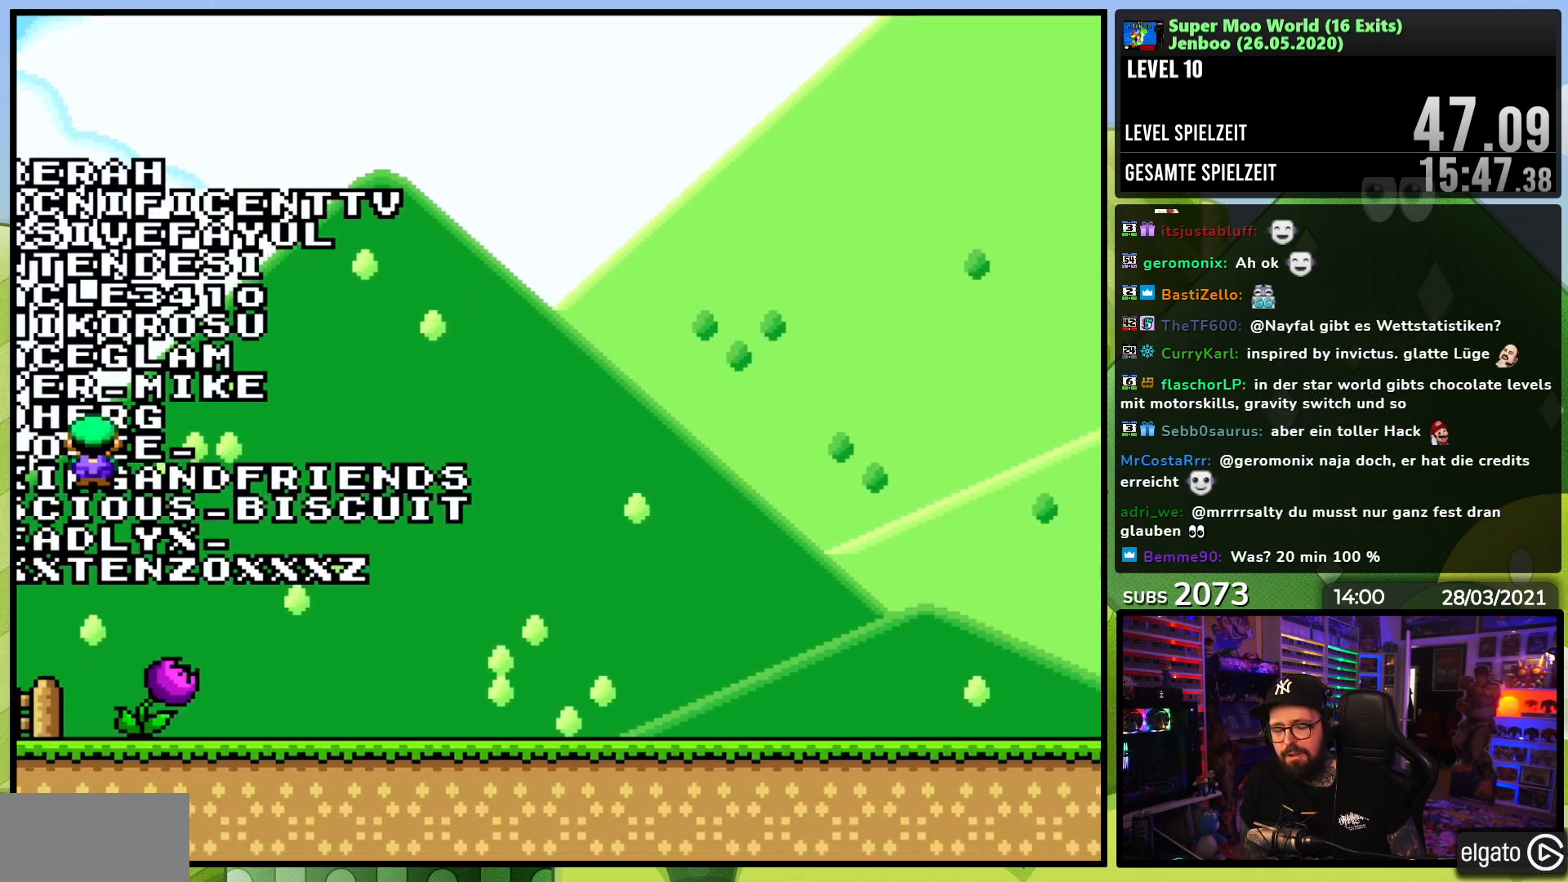
{"buttons": ["A", "X", "DPAD_RIGHT"], "events": []}
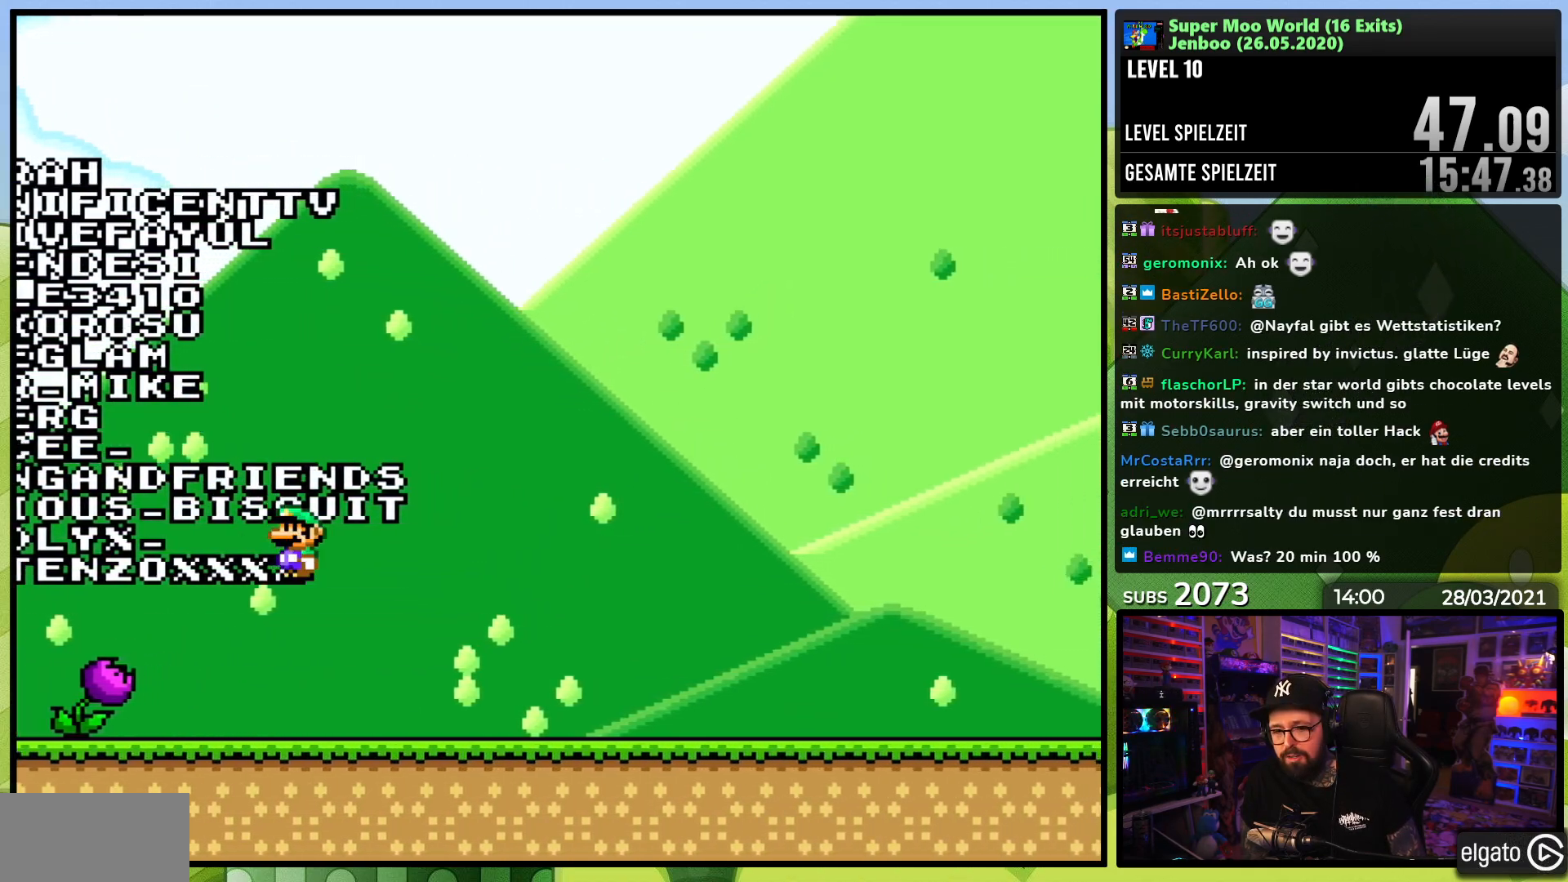
{"buttons": ["X", "DPAD_RIGHT"], "events": [[67, "A", "up"]]}
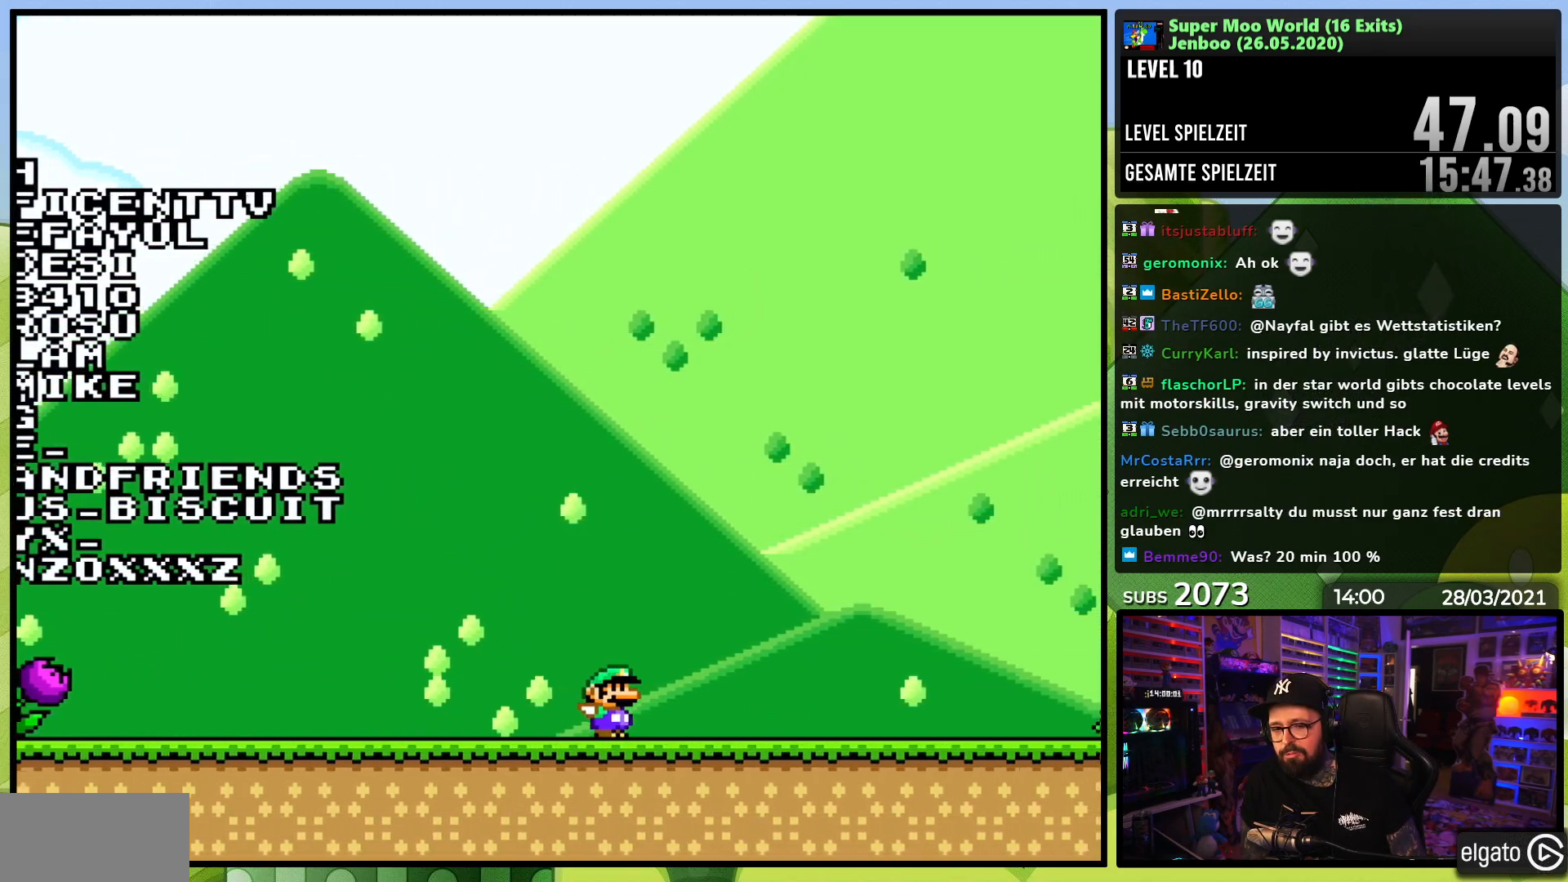
{"buttons": ["A", "X", "DPAD_LEFT"], "events": [[33, "A", "down"], [217, "DPAD_RIGHT", "up"], [267, "DPAD_LEFT", "down"]]}
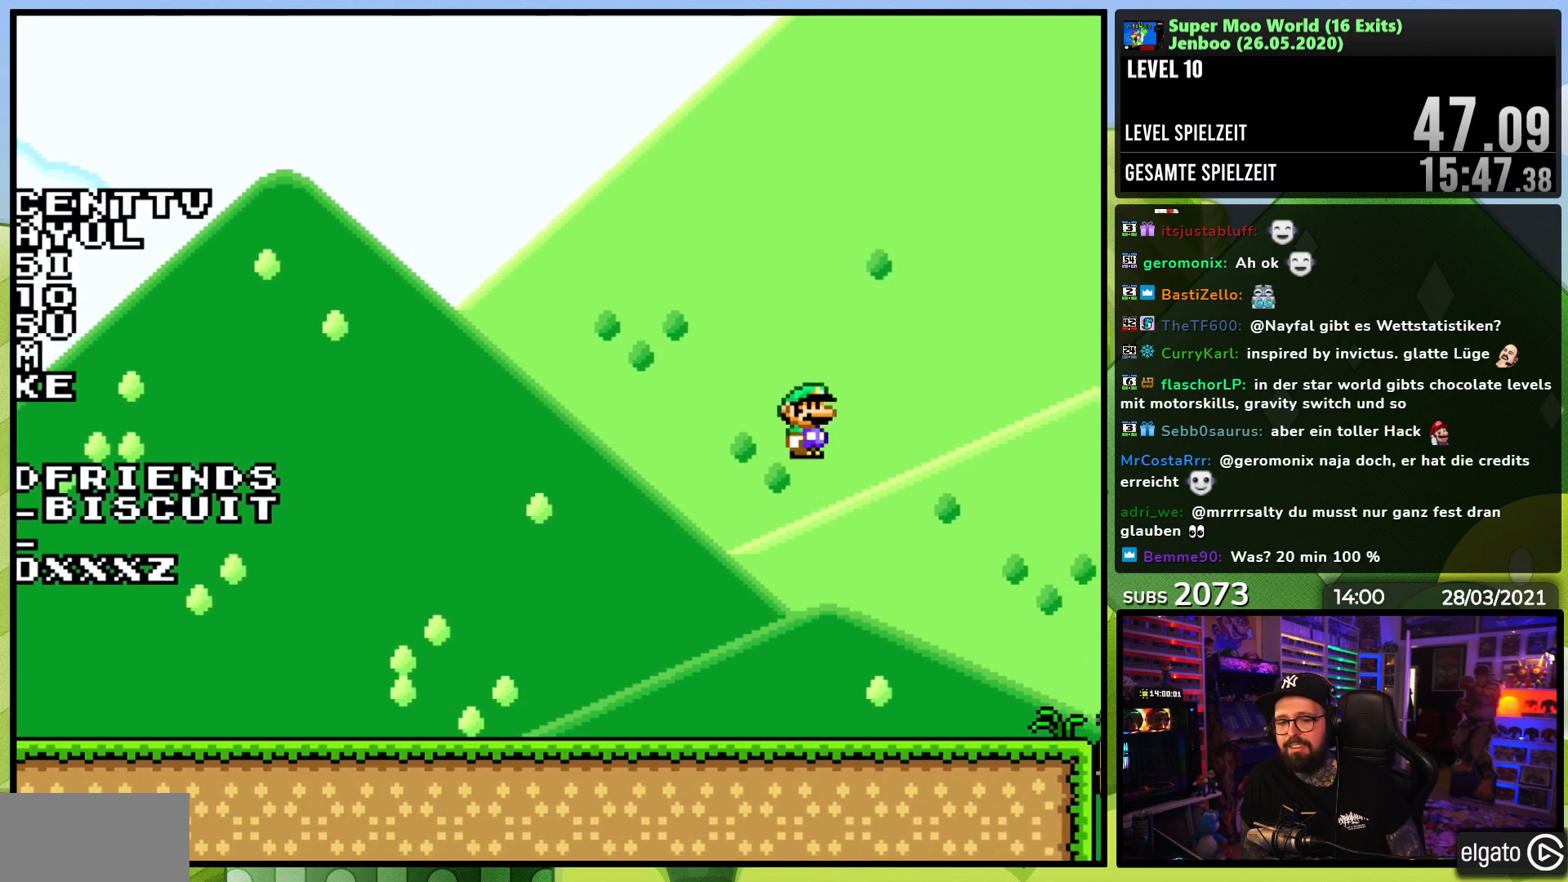
{"buttons": ["X", "DPAD_LEFT"], "events": [[50, "DPAD_DOWN", "down"], [50, "DPAD_LEFT", "up"], [50, "X", "up"], [67, "DPAD_DOWN", "up"], [67, "DPAD_LEFT", "down"], [67, "X", "down"], [333, "A", "up"]]}
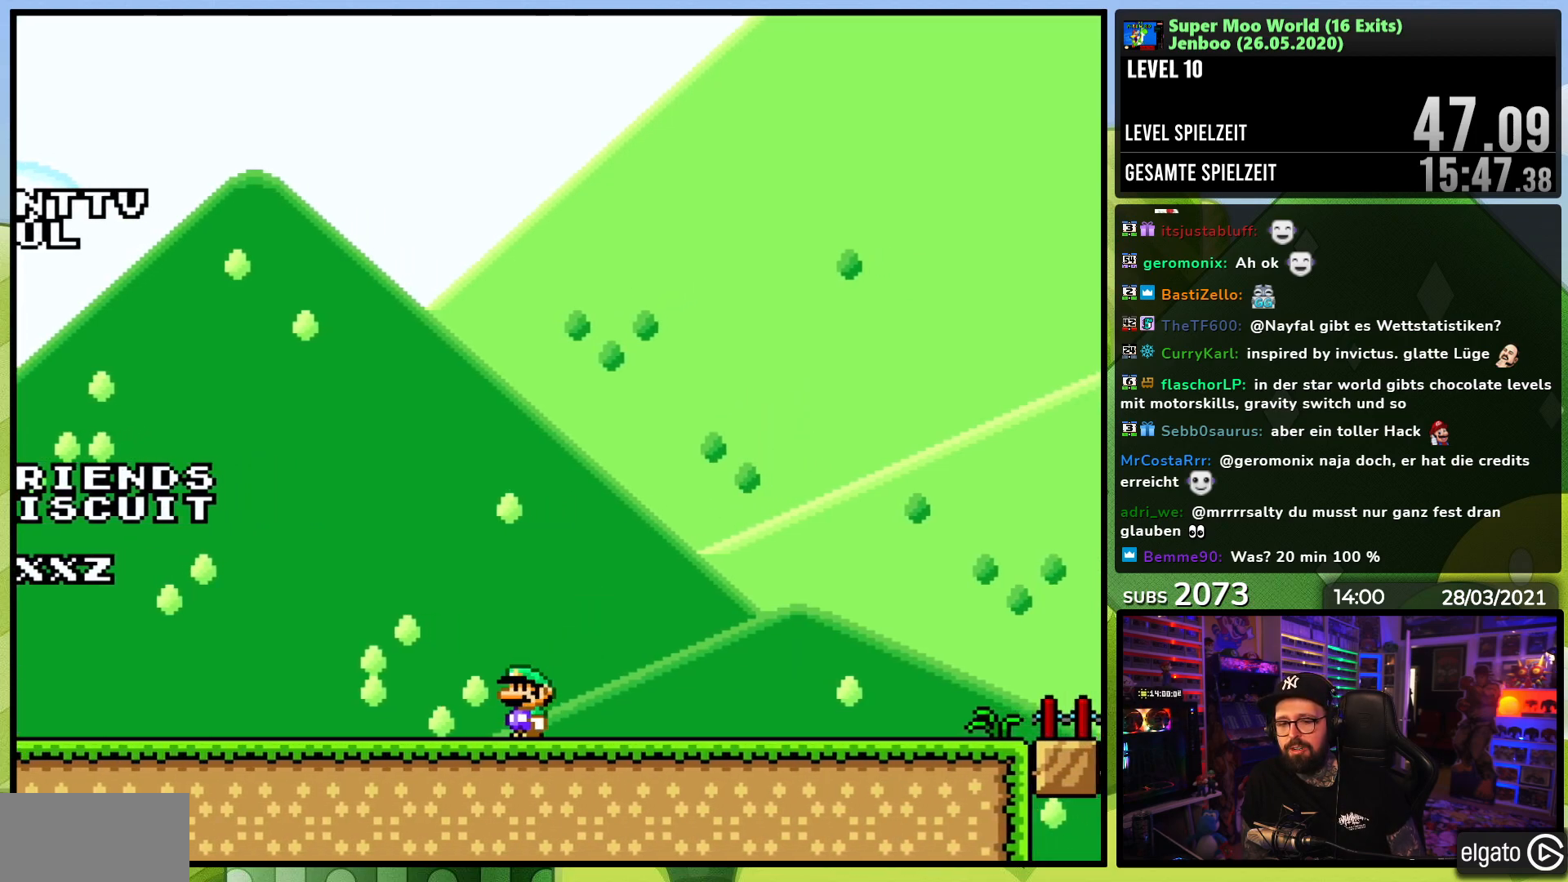
{"buttons": ["A", "X"], "events": [[283, "A", "down"], [367, "DPAD_DOWN", "down"], [367, "DPAD_LEFT", "up"], [367, "X", "up"], [383, "DPAD_DOWN", "up"], [383, "DPAD_LEFT", "down"], [383, "X", "down"], [400, "DPAD_LEFT", "up"]]}
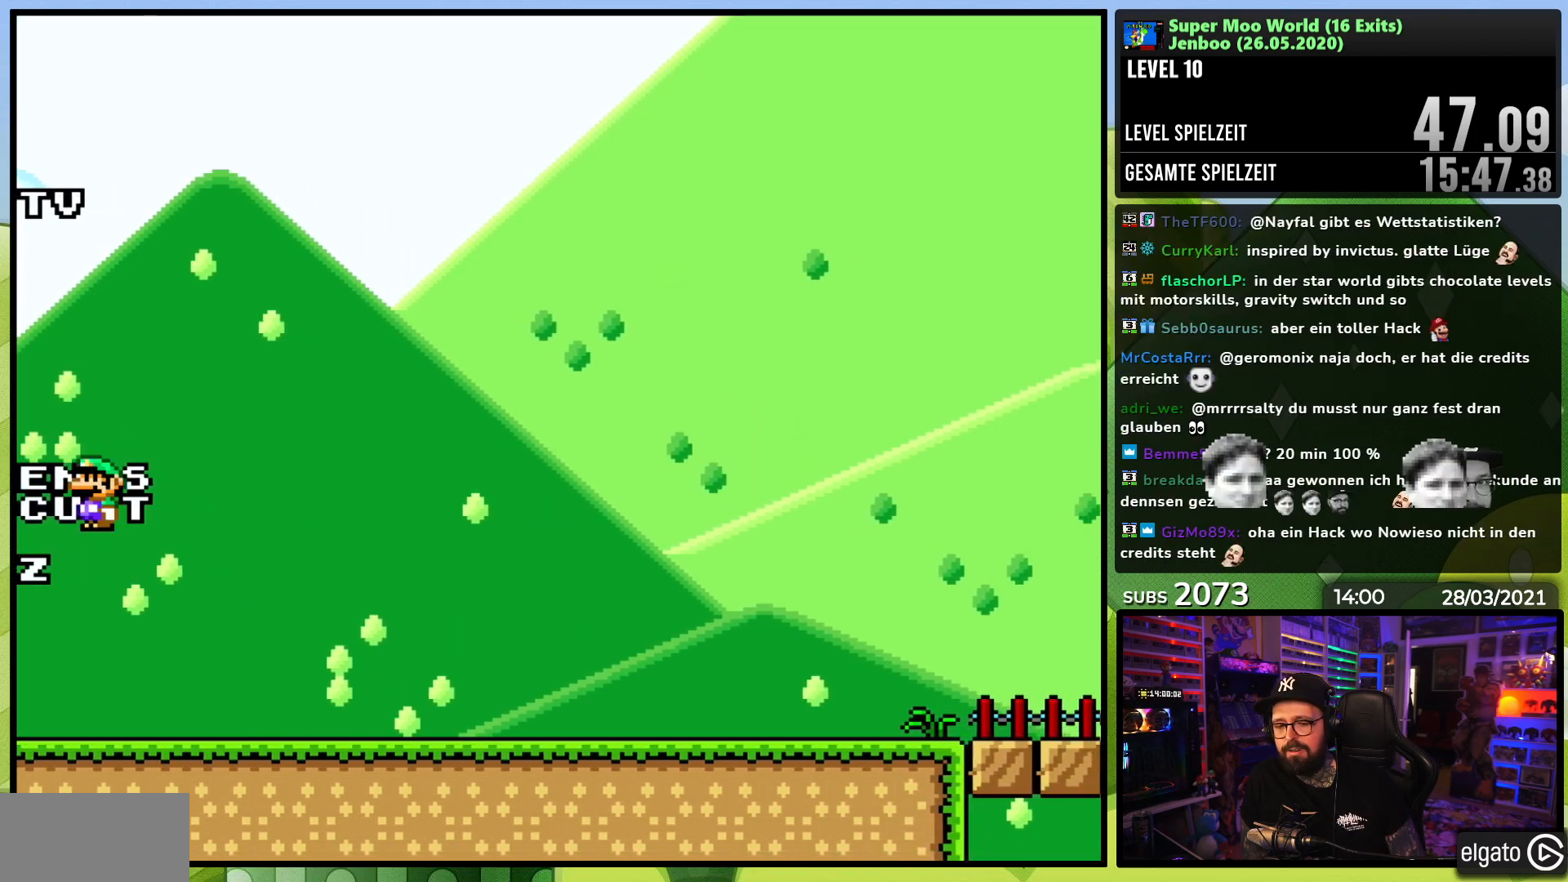
{"buttons": ["A", "X", "DPAD_RIGHT"], "events": [[33, "DPAD_RIGHT", "down"]]}
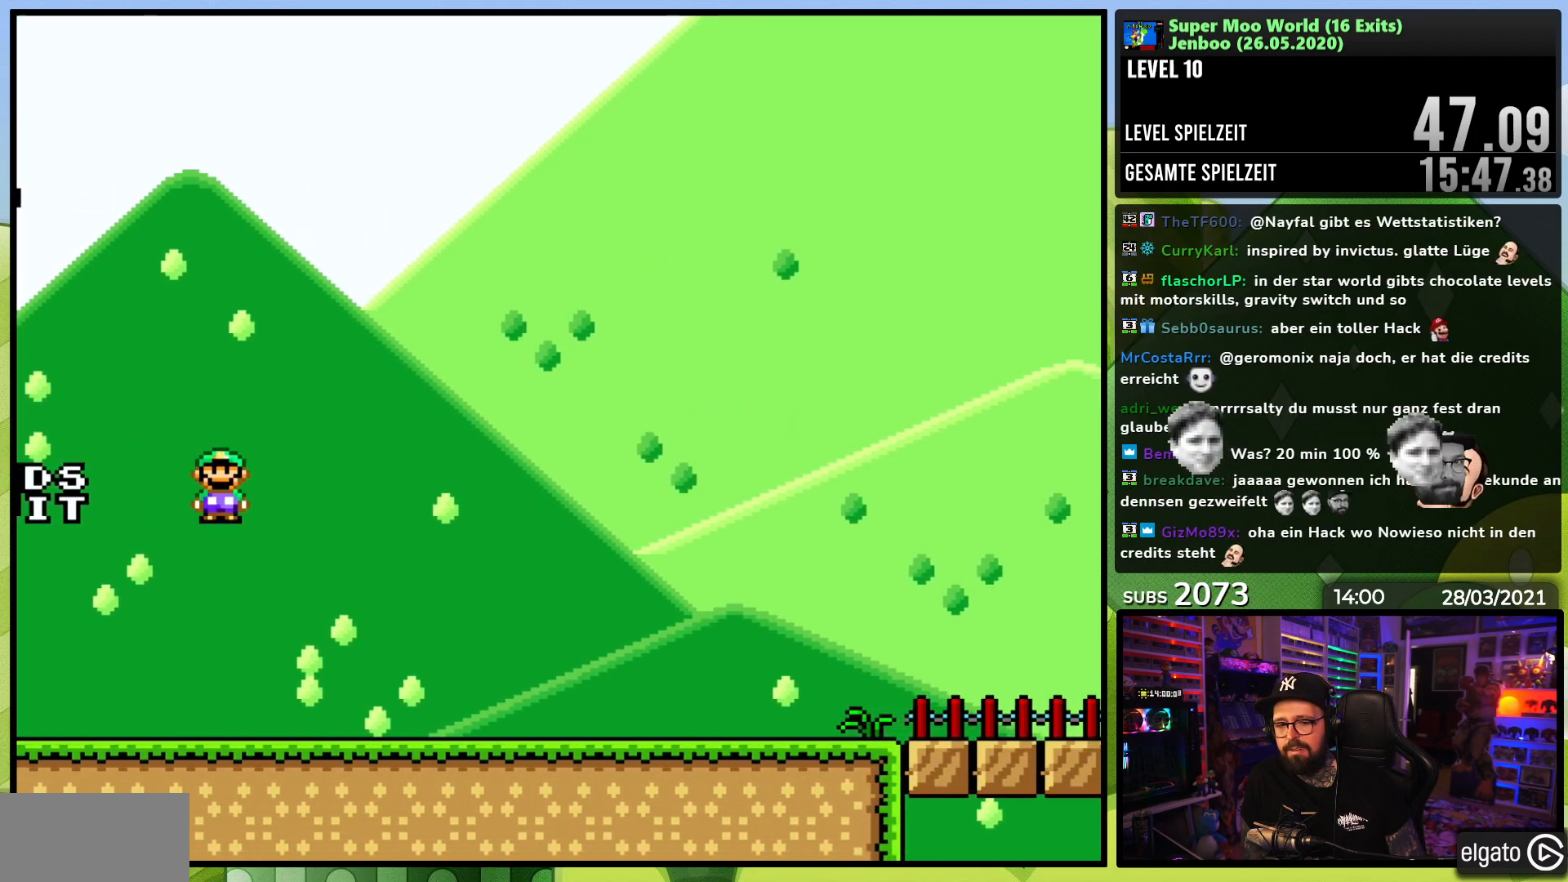
{"buttons": ["X", "DPAD_RIGHT"], "events": [[217, "A", "up"]]}
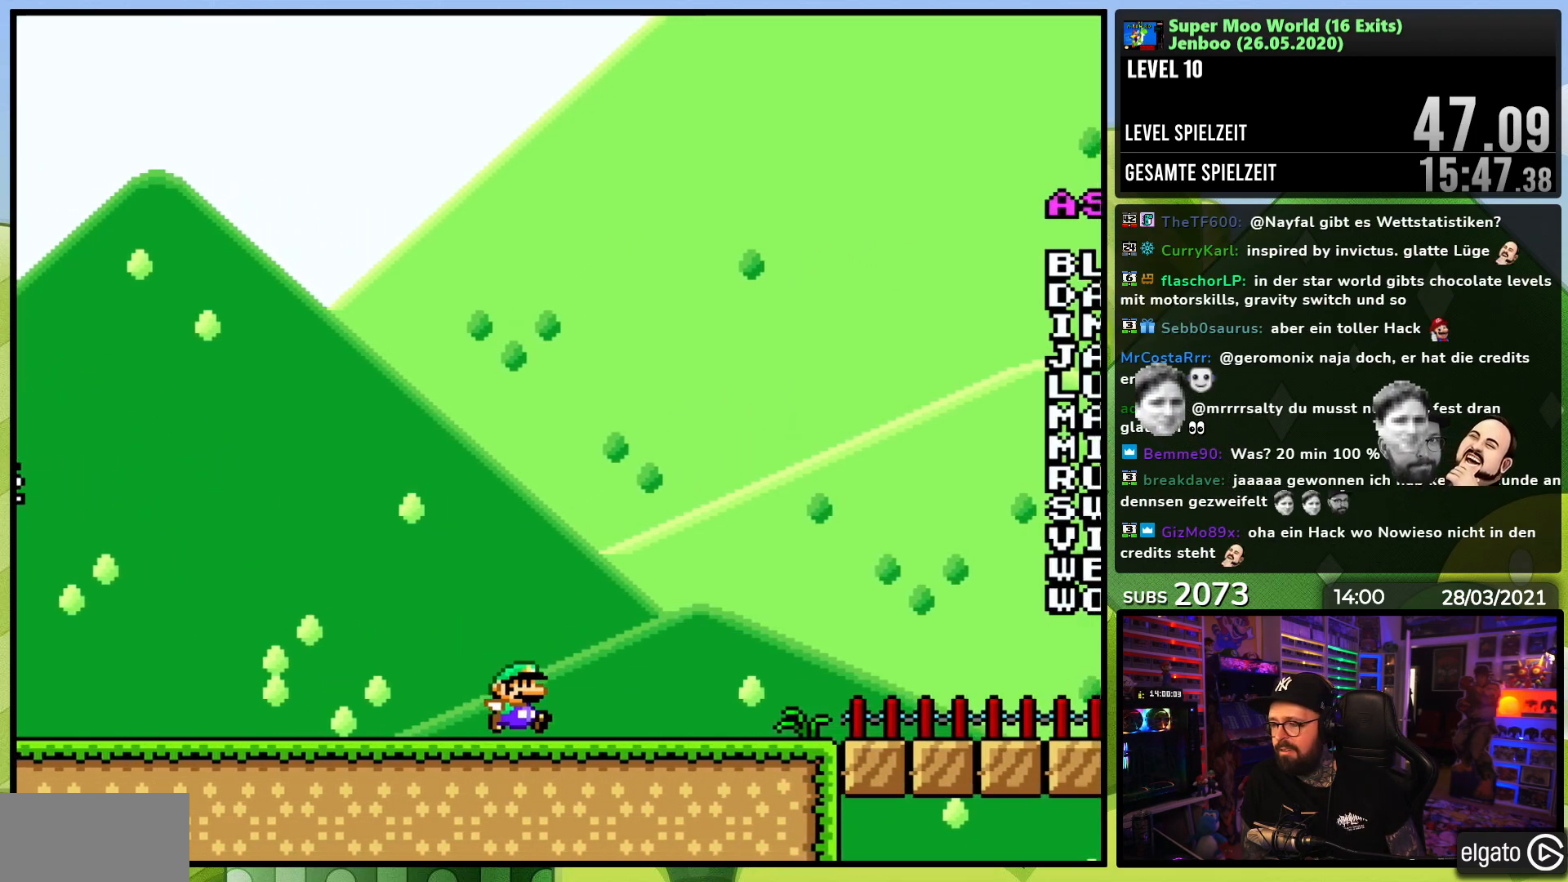
{"buttons": ["A", "X", "DPAD_RIGHT"], "events": [[417, "A", "down"]]}
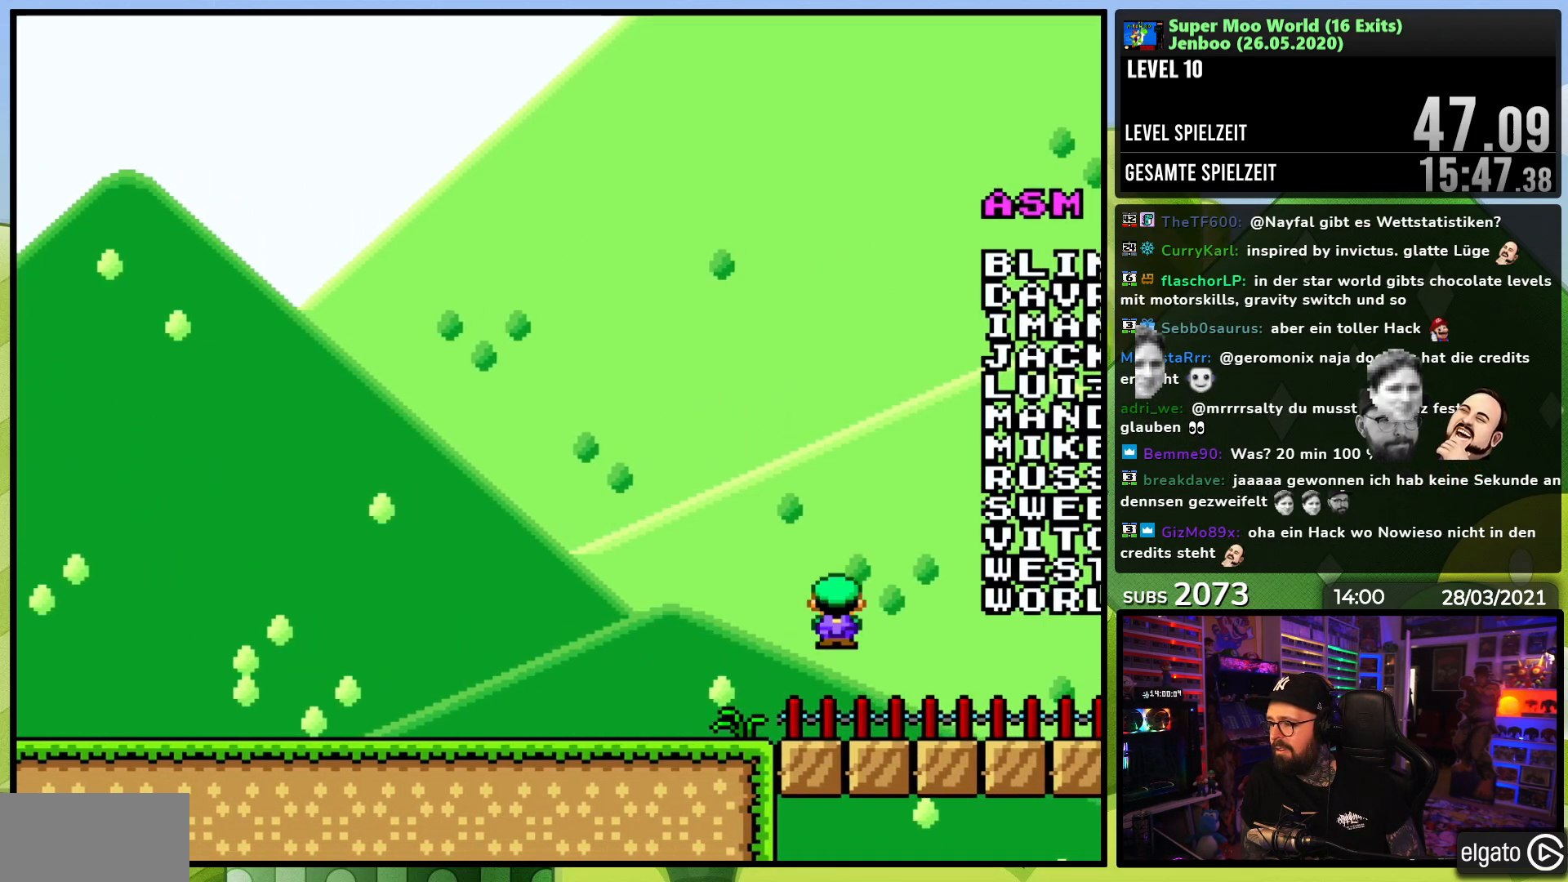
{"buttons": ["A", "X", "DPAD_LEFT"], "events": [[283, "DPAD_RIGHT", "up"], [350, "DPAD_LEFT", "down"]]}
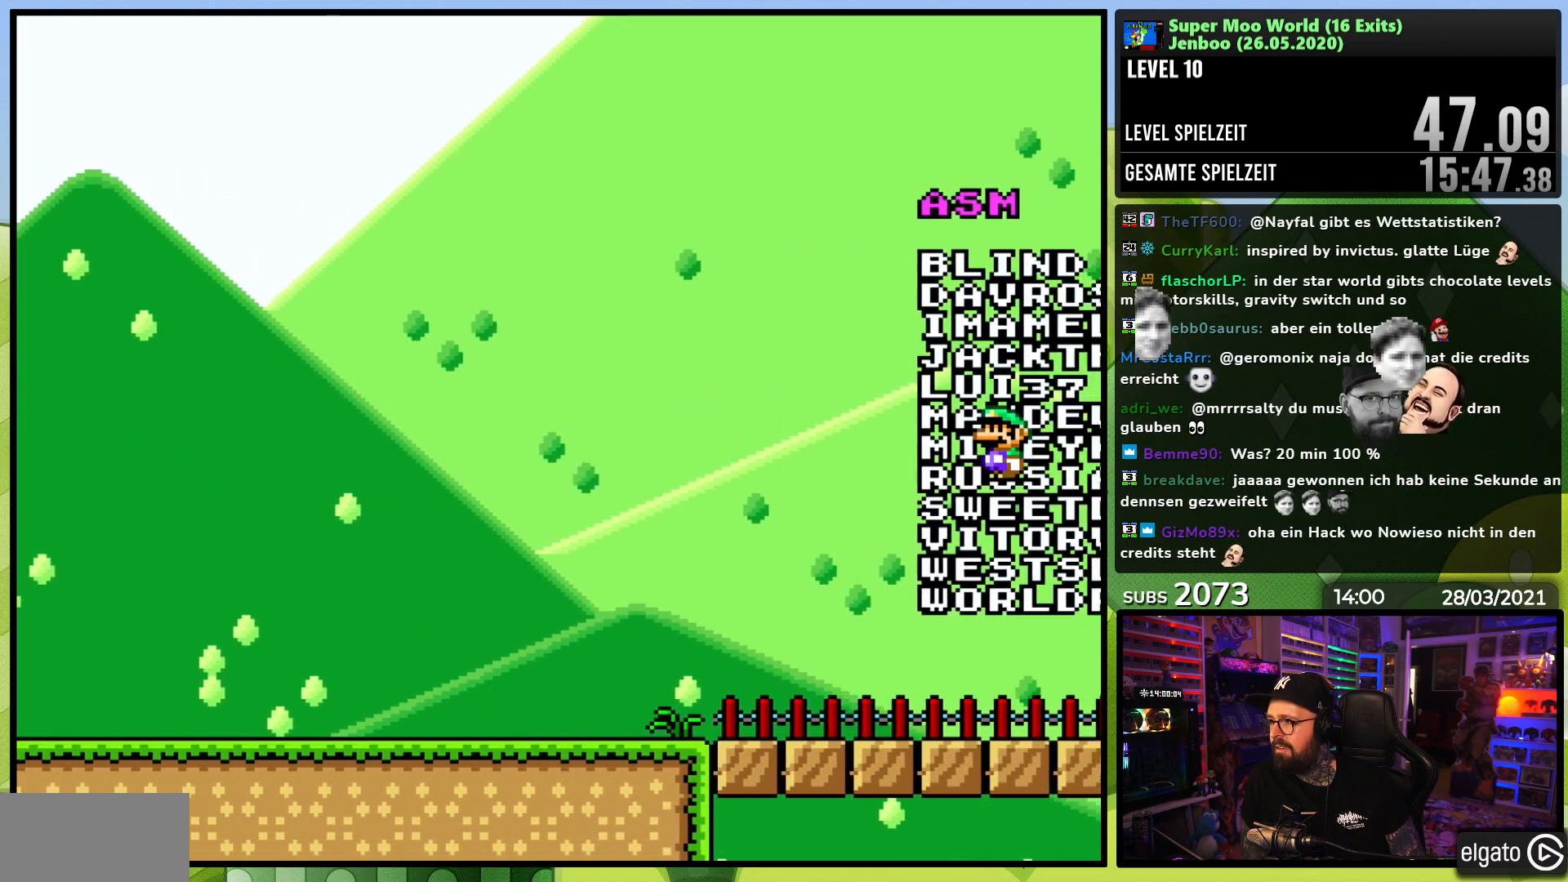
{"buttons": ["X", "DPAD_LEFT"], "events": [[317, "A", "up"]]}
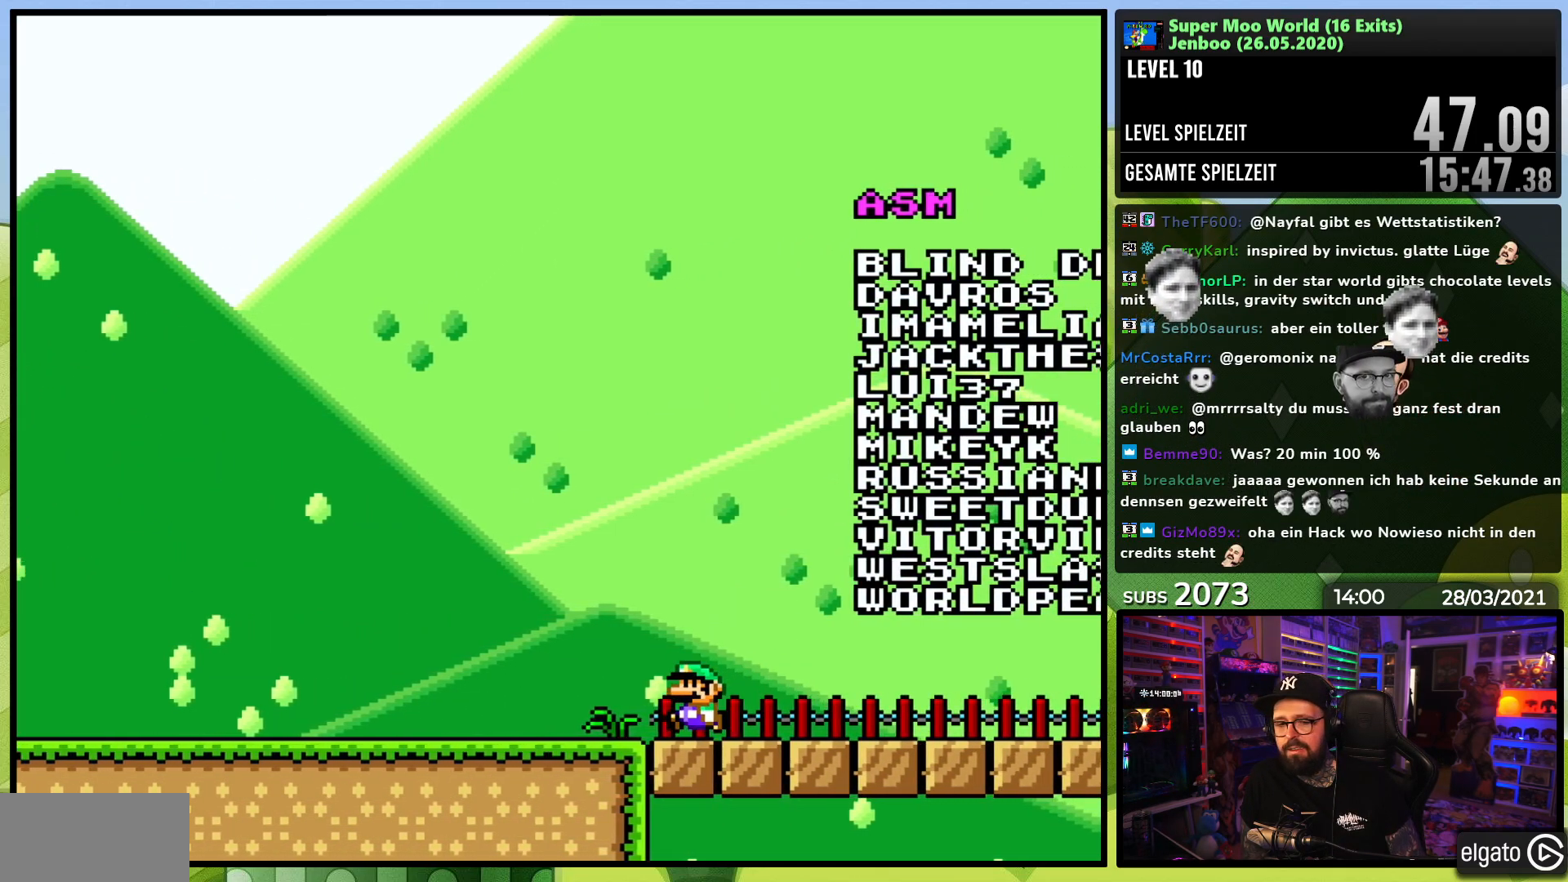
{"buttons": ["A", "X", "DPAD_LEFT"], "events": [[433, "A", "down"]]}
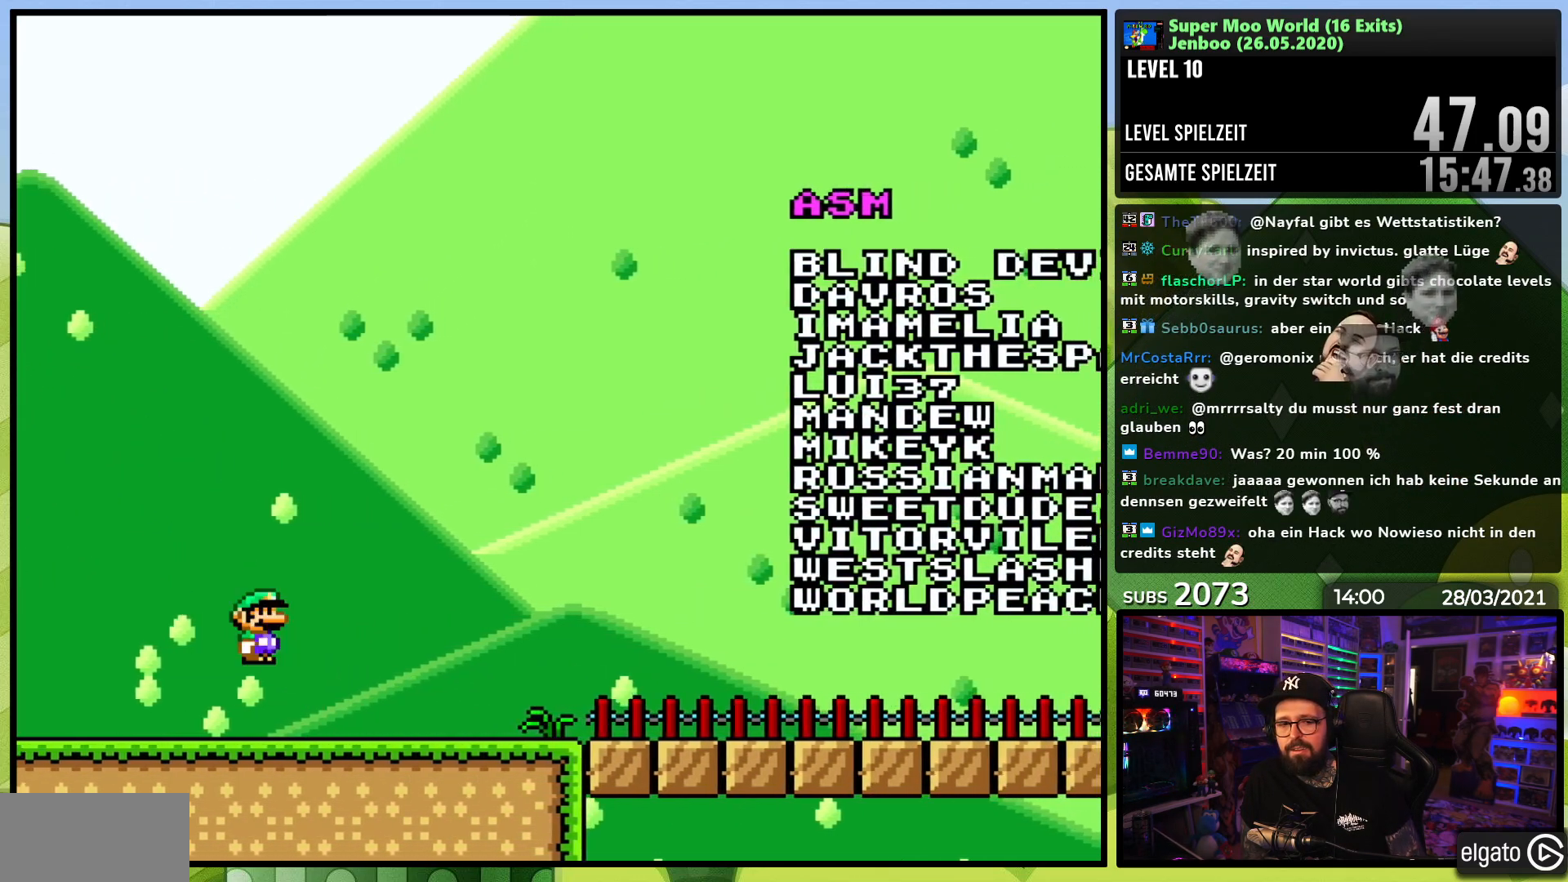
{"buttons": ["A", "X", "DPAD_RIGHT"], "events": [[17, "DPAD_UP", "down"], [33, "DPAD_LEFT", "up"], [83, "DPAD_RIGHT", "down"], [83, "DPAD_UP", "up"]]}
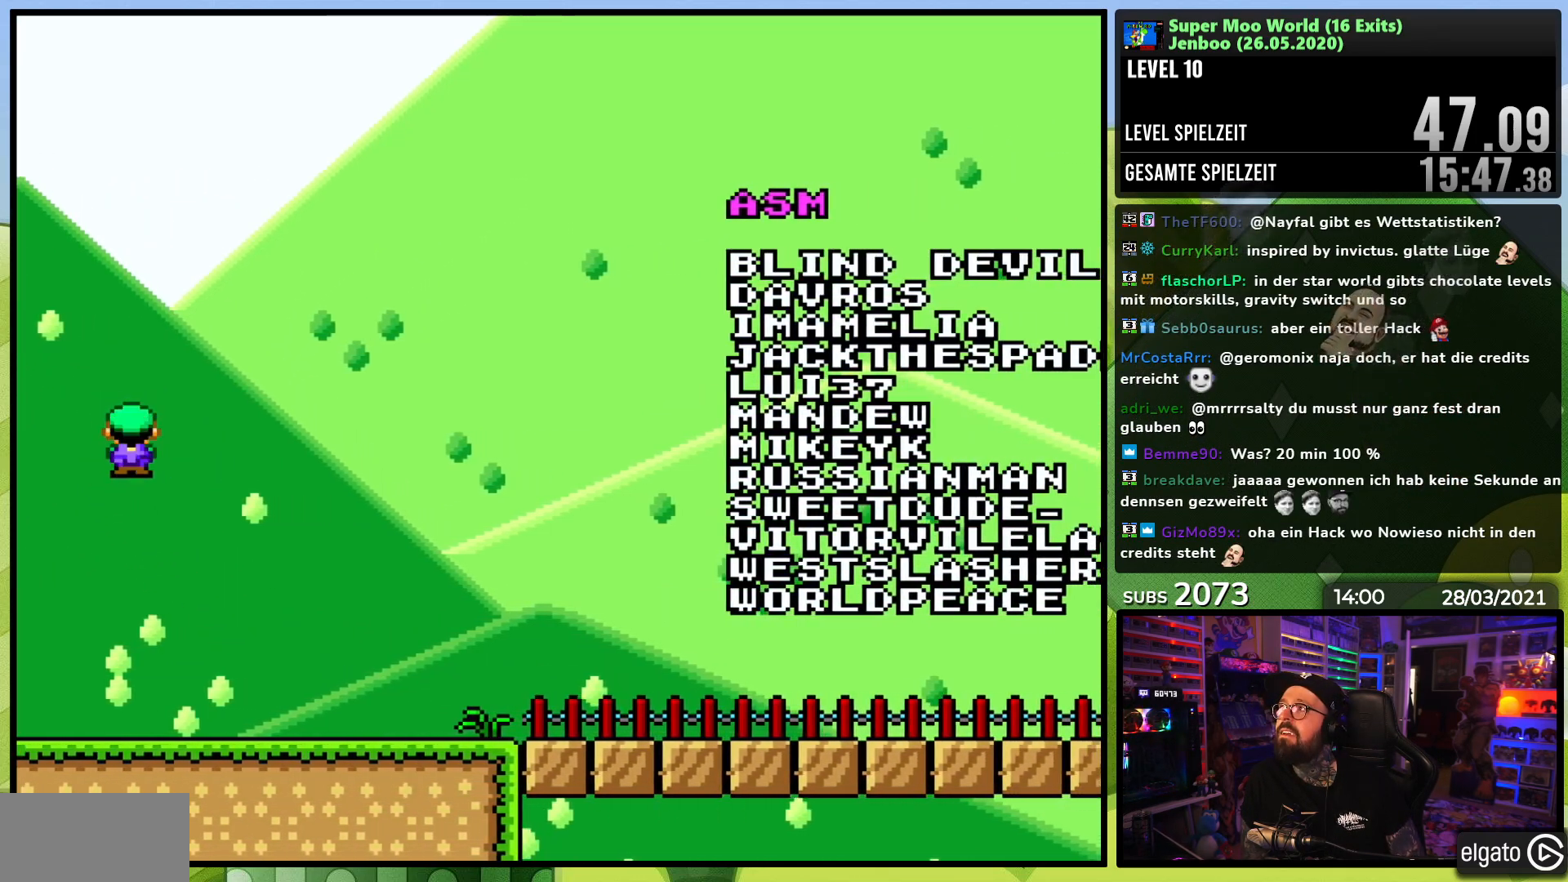
{"buttons": ["X", "DPAD_RIGHT"], "events": [[267, "A", "up"]]}
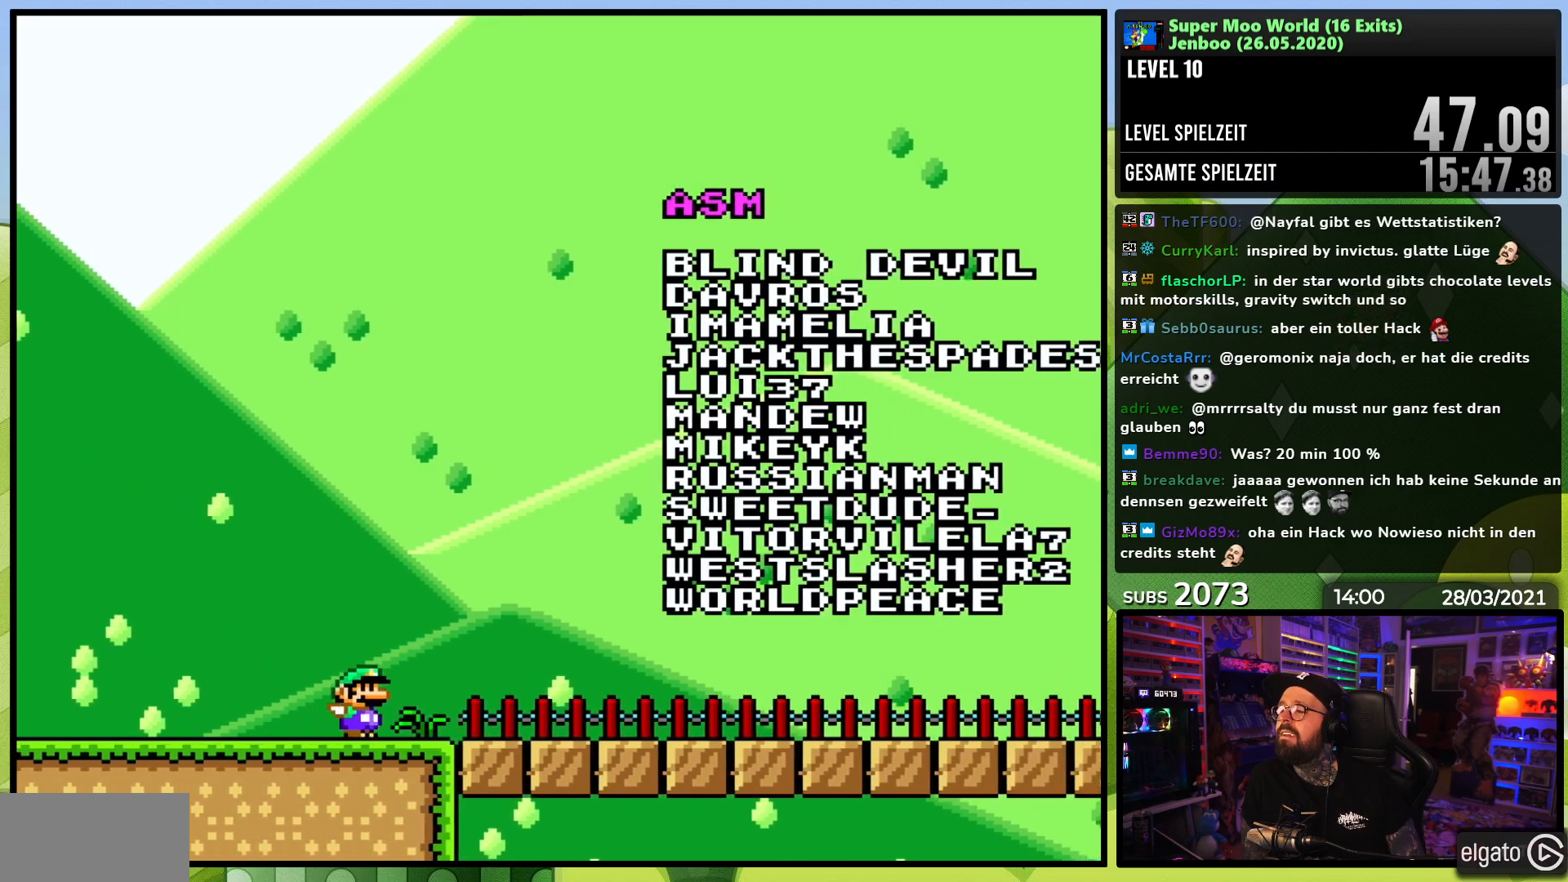
{"buttons": ["X", "DPAD_RIGHT"], "events": [[333, "A", "down"], [400, "A", "up"]]}
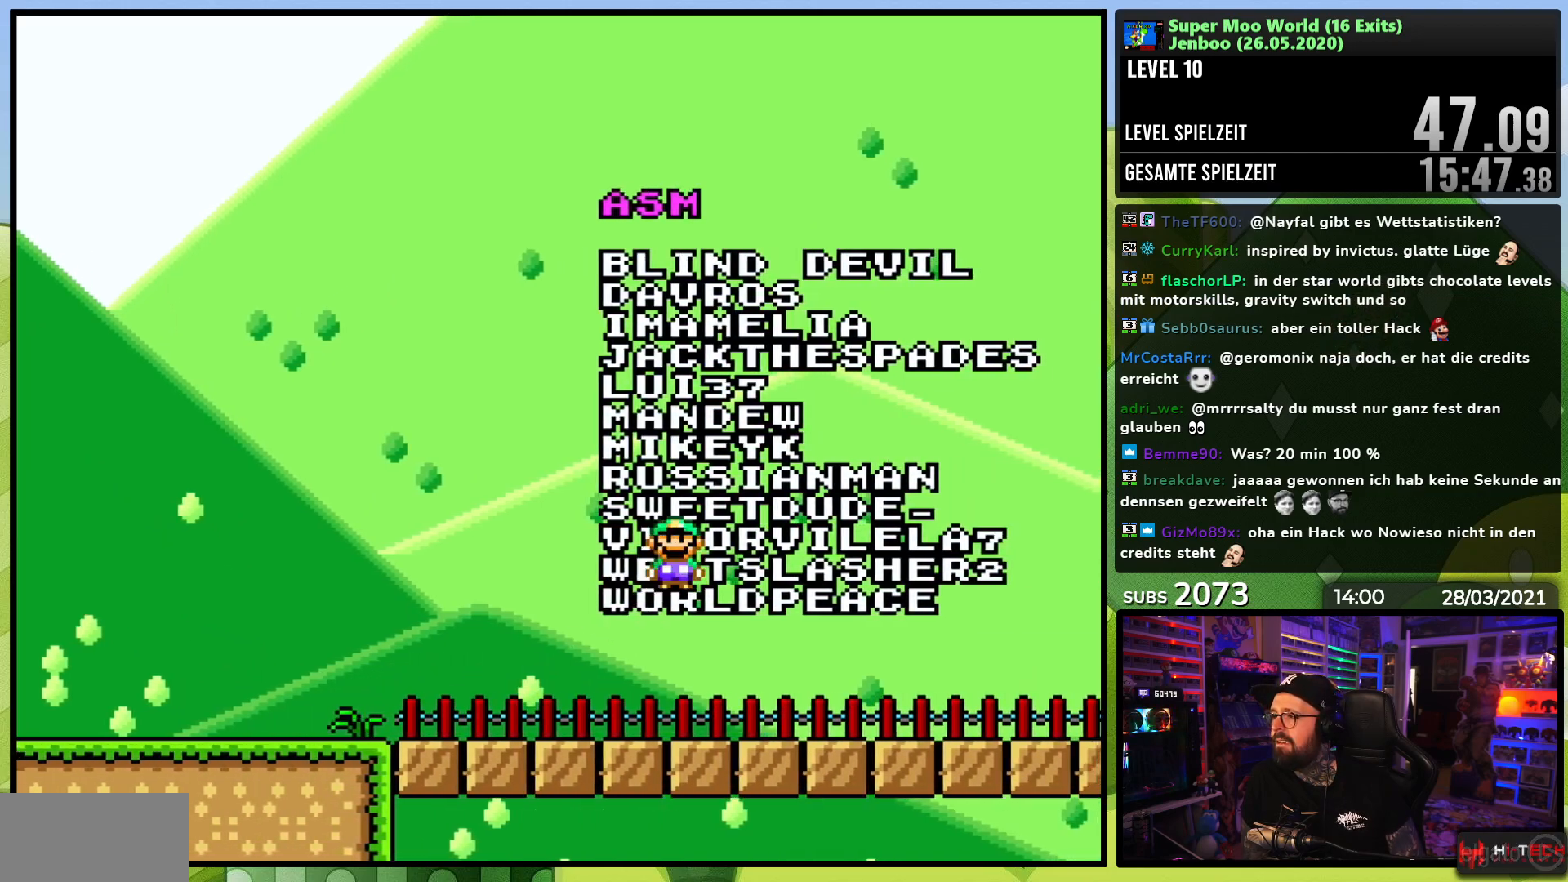
{"buttons": ["A", "X", "DPAD_RIGHT"], "events": [[400, "A", "down"]]}
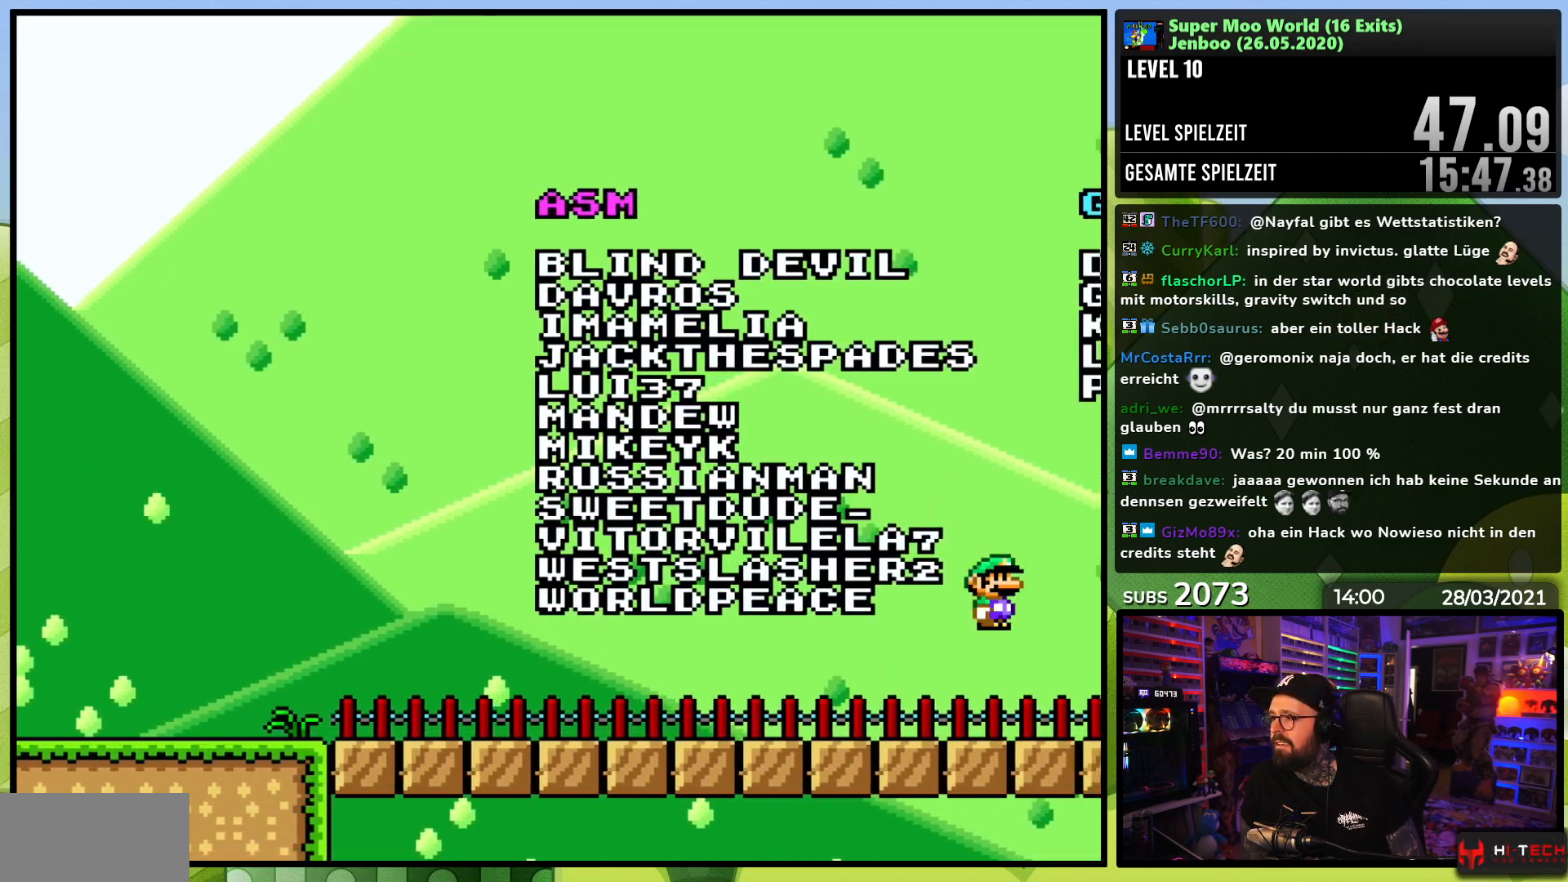
{"buttons": ["A", "X", "DPAD_LEFT"], "events": [[17, "DPAD_RIGHT", "up"], [33, "DPAD_LEFT", "down"], [33, "DPAD_UP", "down"], [267, "DPAD_UP", "up"]]}
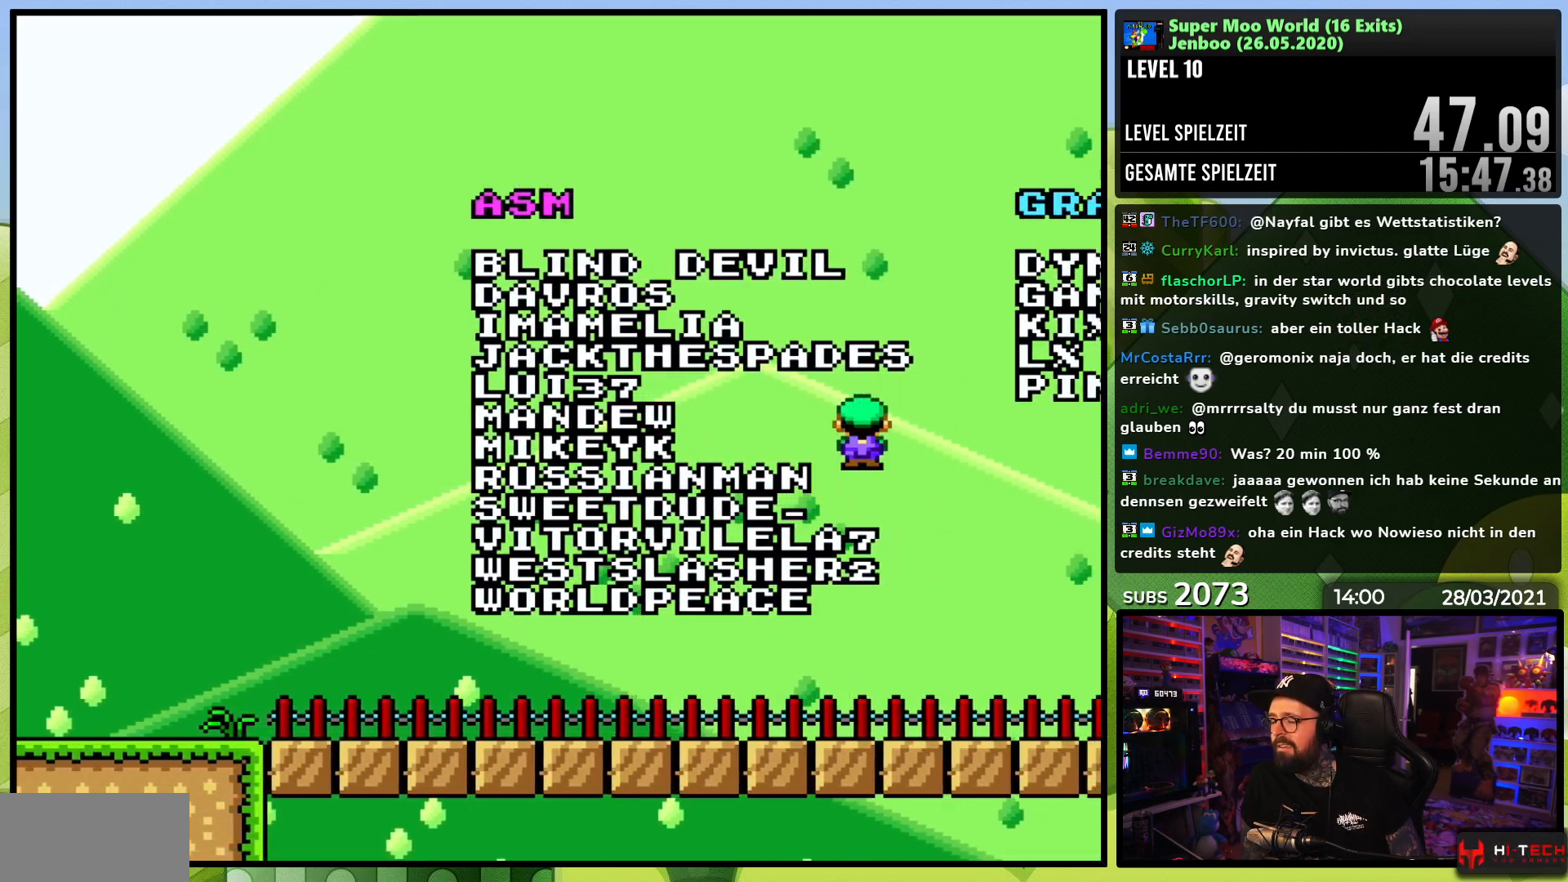
{"buttons": ["X", "DPAD_LEFT"], "events": [[367, "A", "up"]]}
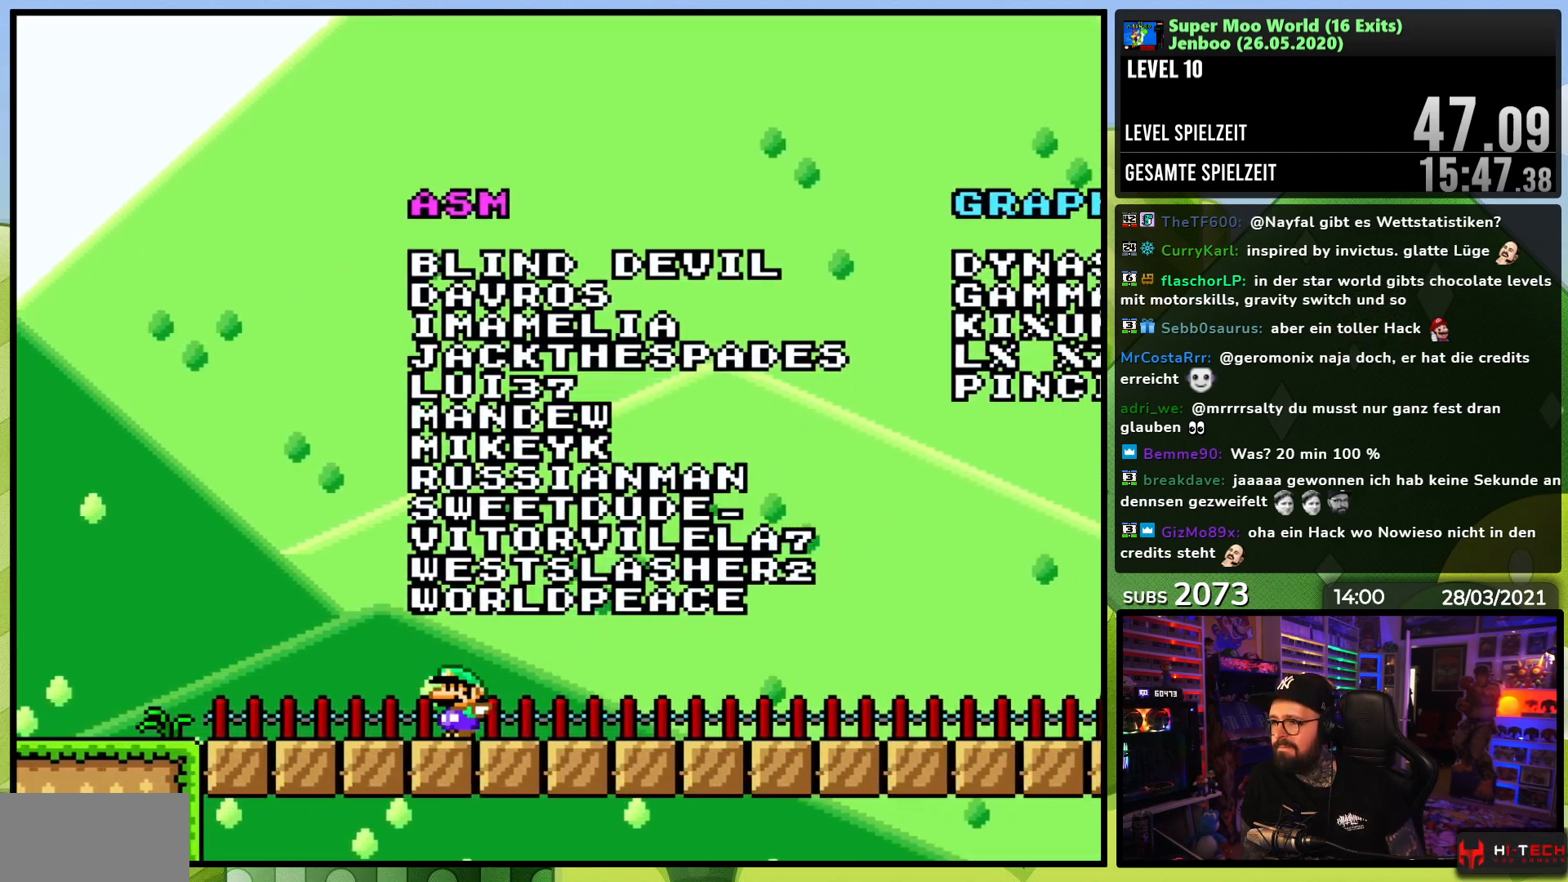
{"buttons": ["A", "X", "DPAD_RIGHT"], "events": [[133, "A", "down"], [183, "DPAD_UP", "down"], [217, "A", "up"], [217, "DPAD_LEFT", "up"], [233, "DPAD_RIGHT", "down"], [233, "DPAD_UP", "up"], [300, "A", "down"], [300, "X", "up"], [317, "X", "down"]]}
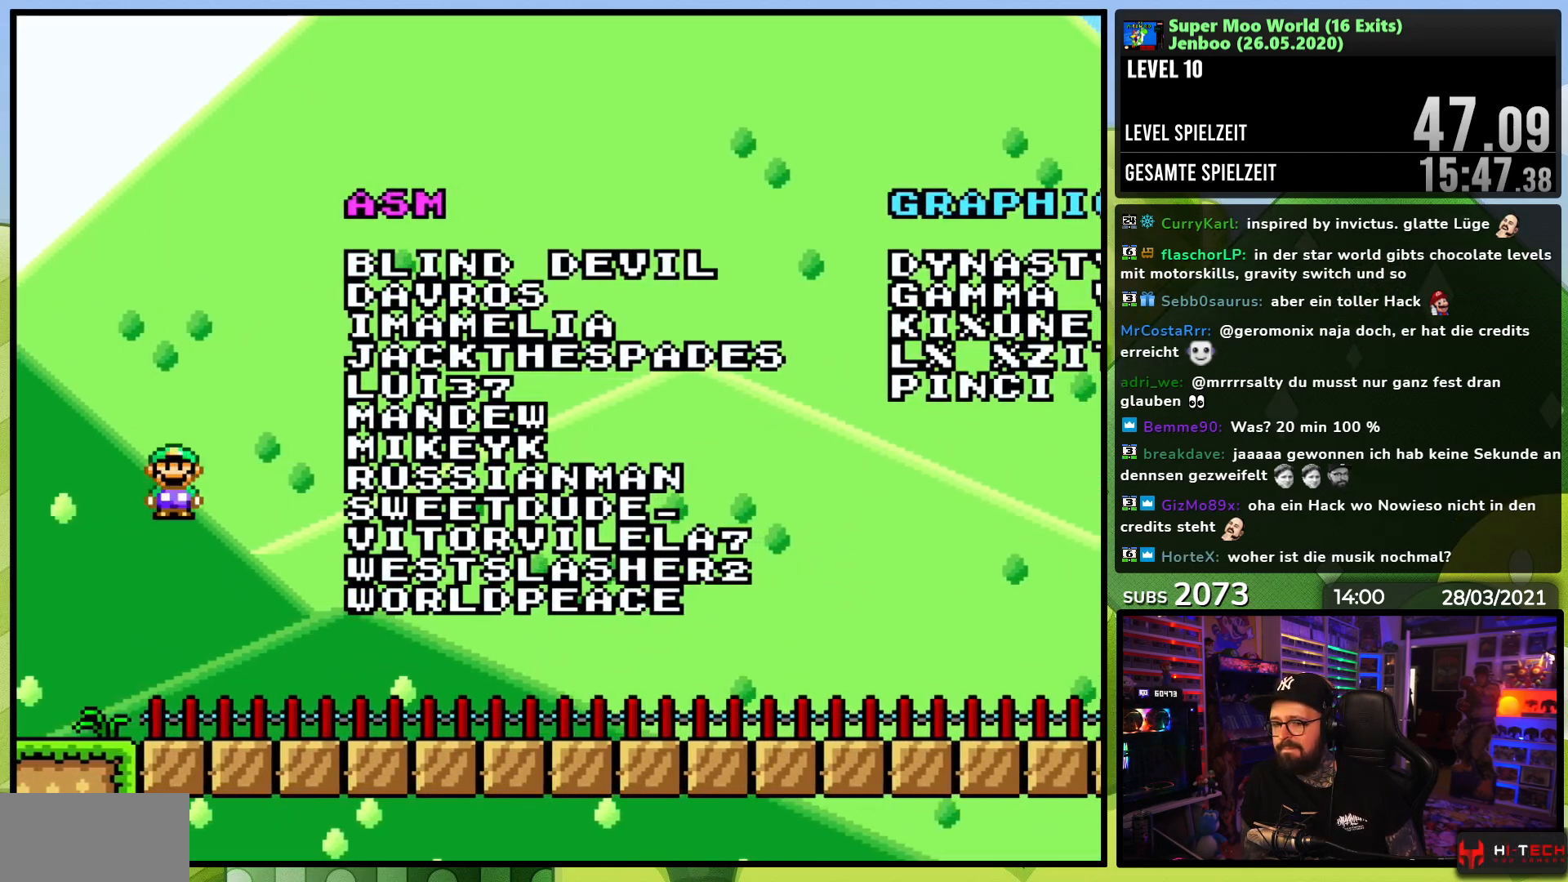
{"buttons": ["X", "DPAD_RIGHT"], "events": [[417, "A", "up"]]}
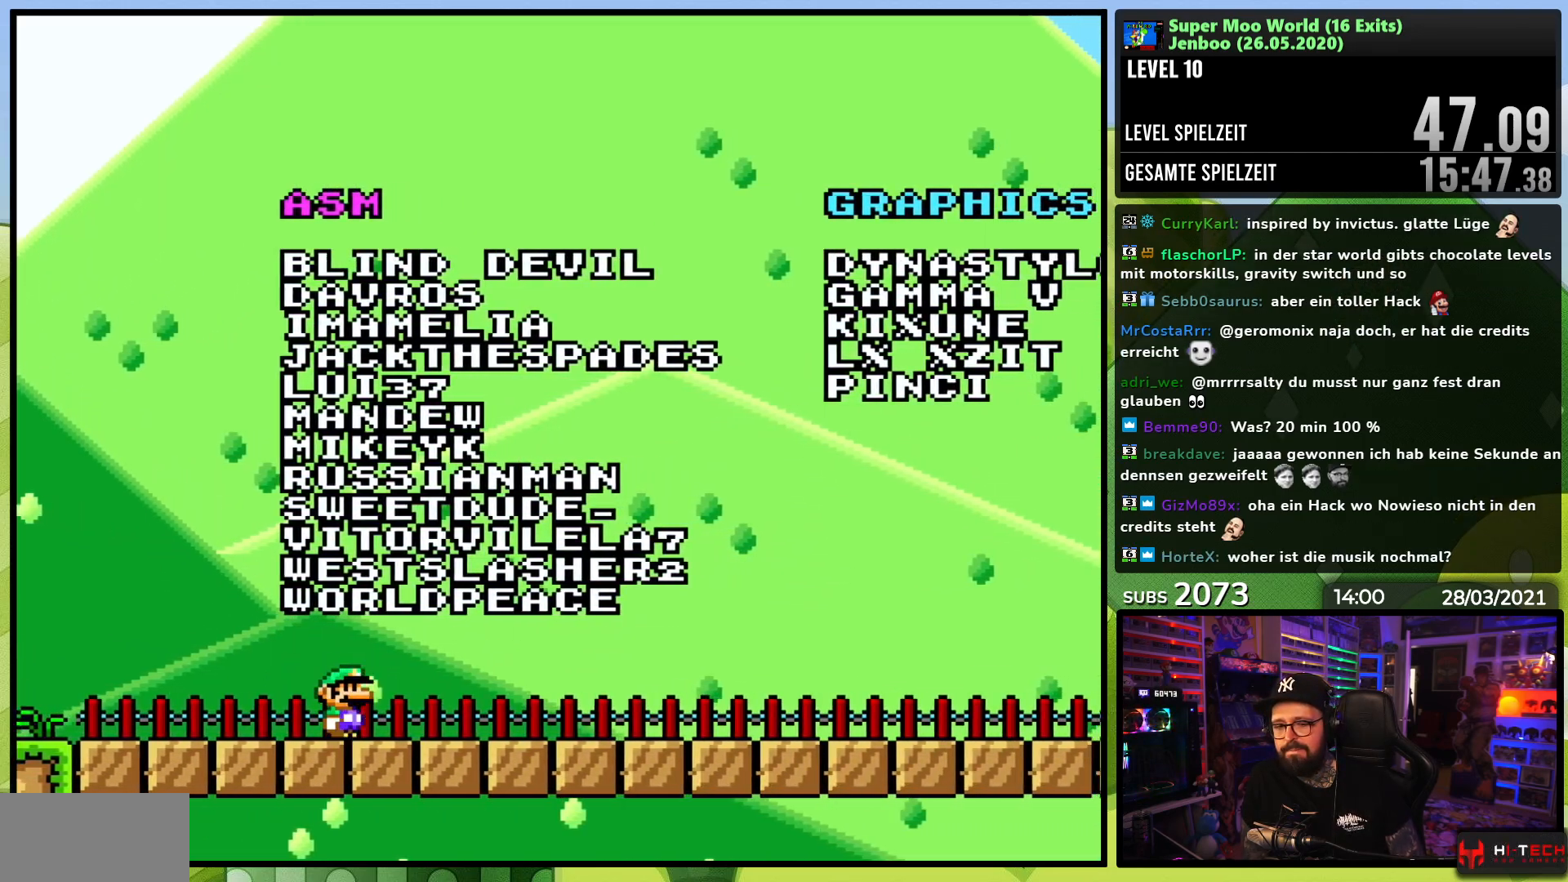
{"buttons": ["X", "DPAD_RIGHT"], "events": []}
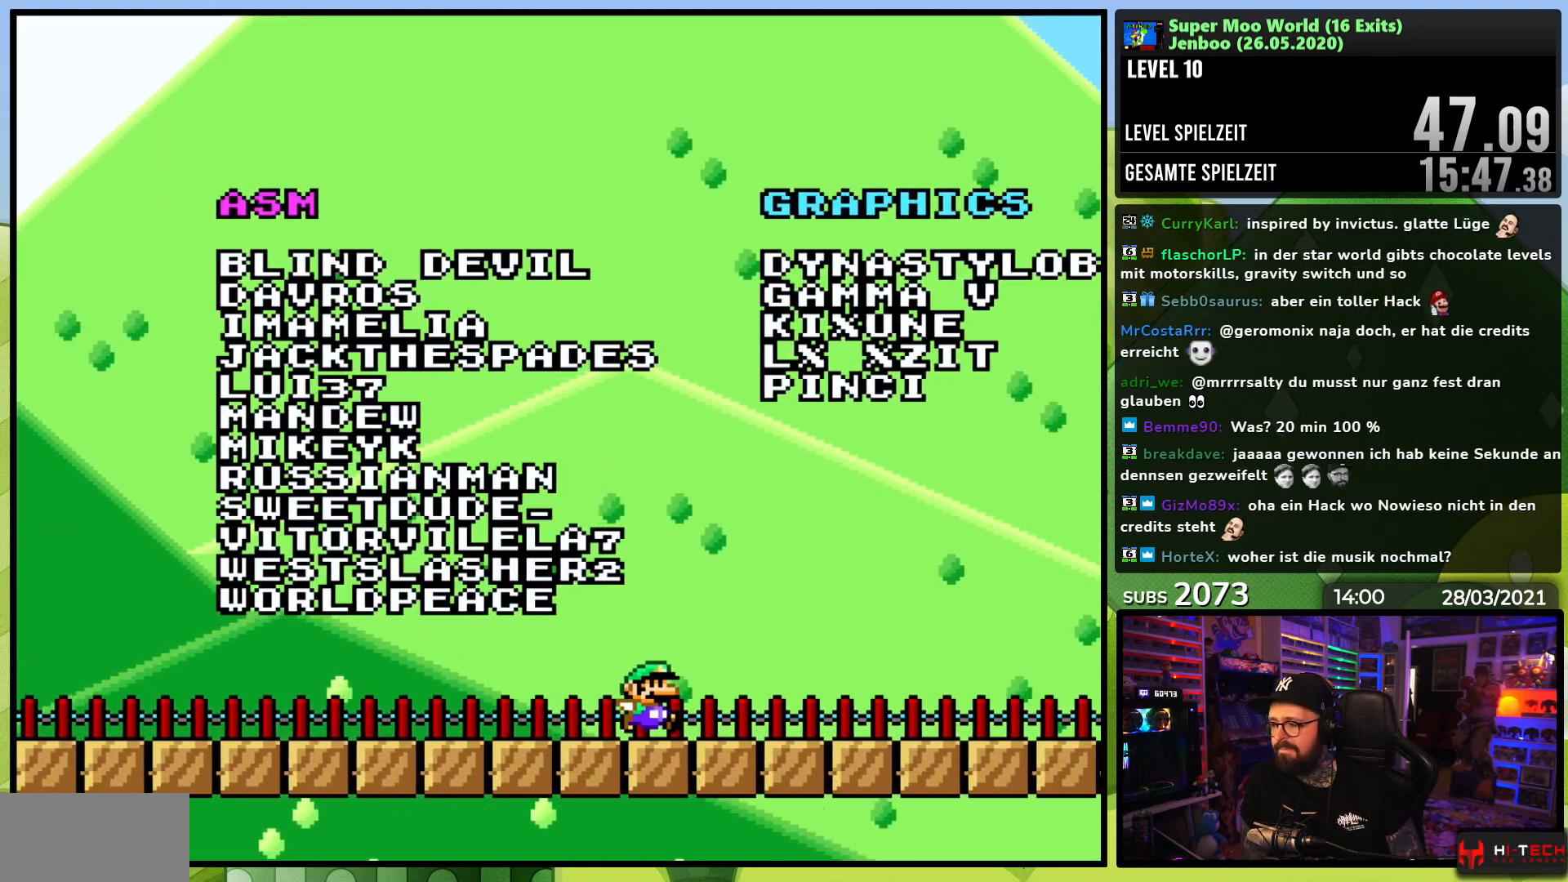
{"buttons": ["A", "X", "DPAD_RIGHT"], "events": [[100, "A", "down"], [283, "X", "up"], [317, "X", "down"]]}
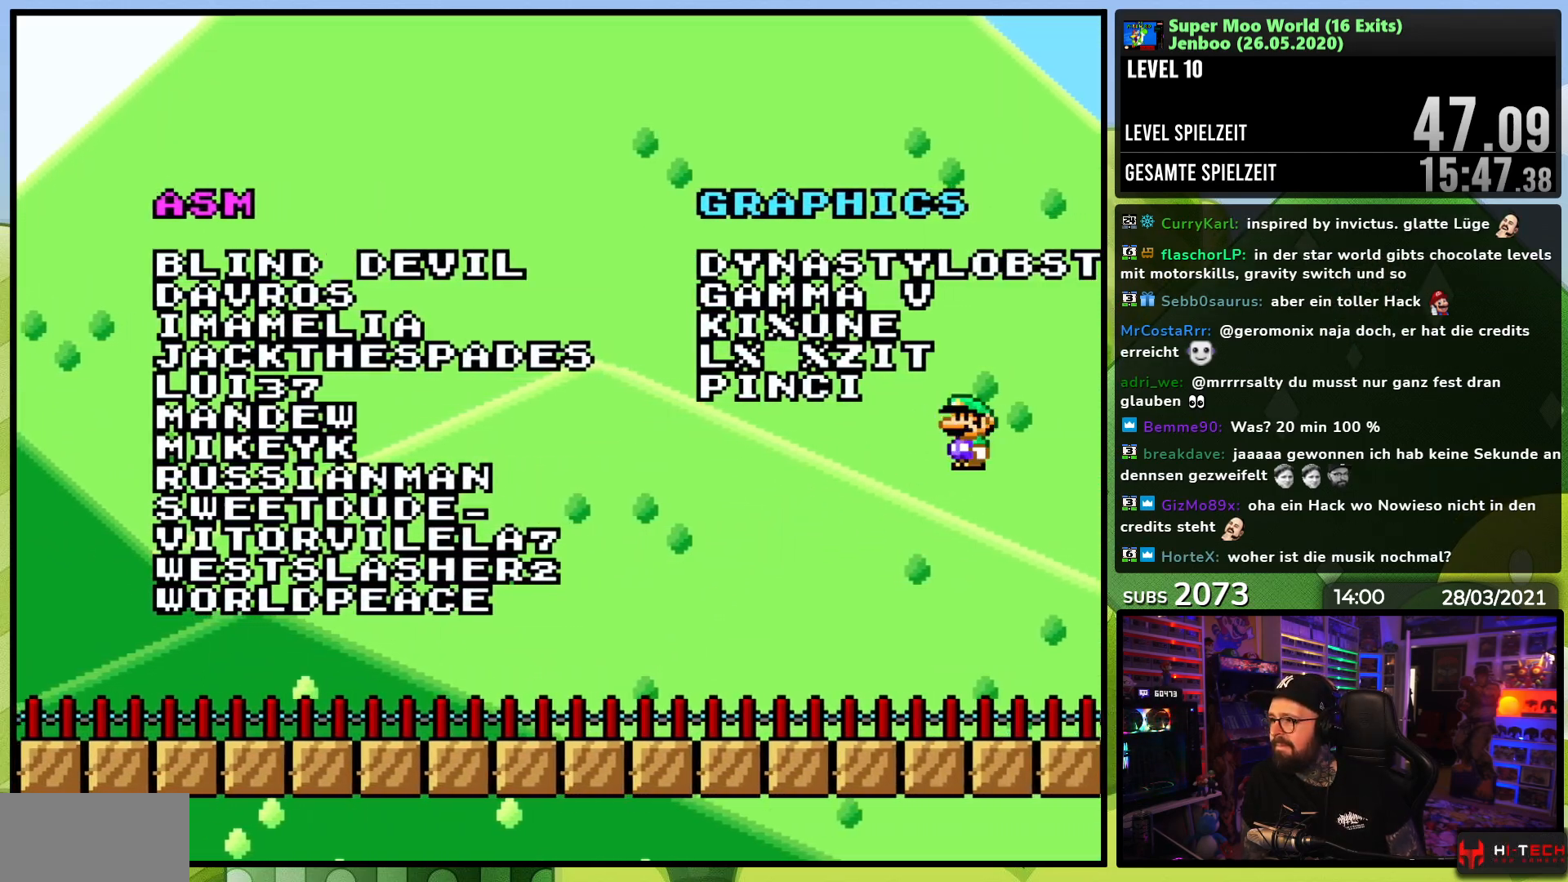
{"buttons": ["Y", "DPAD_LEFT"], "events": [[200, "DPAD_RIGHT", "up"], [233, "DPAD_LEFT", "down"], [300, "A", "up"], [400, "X", "up"], [400, "Y", "down"]]}
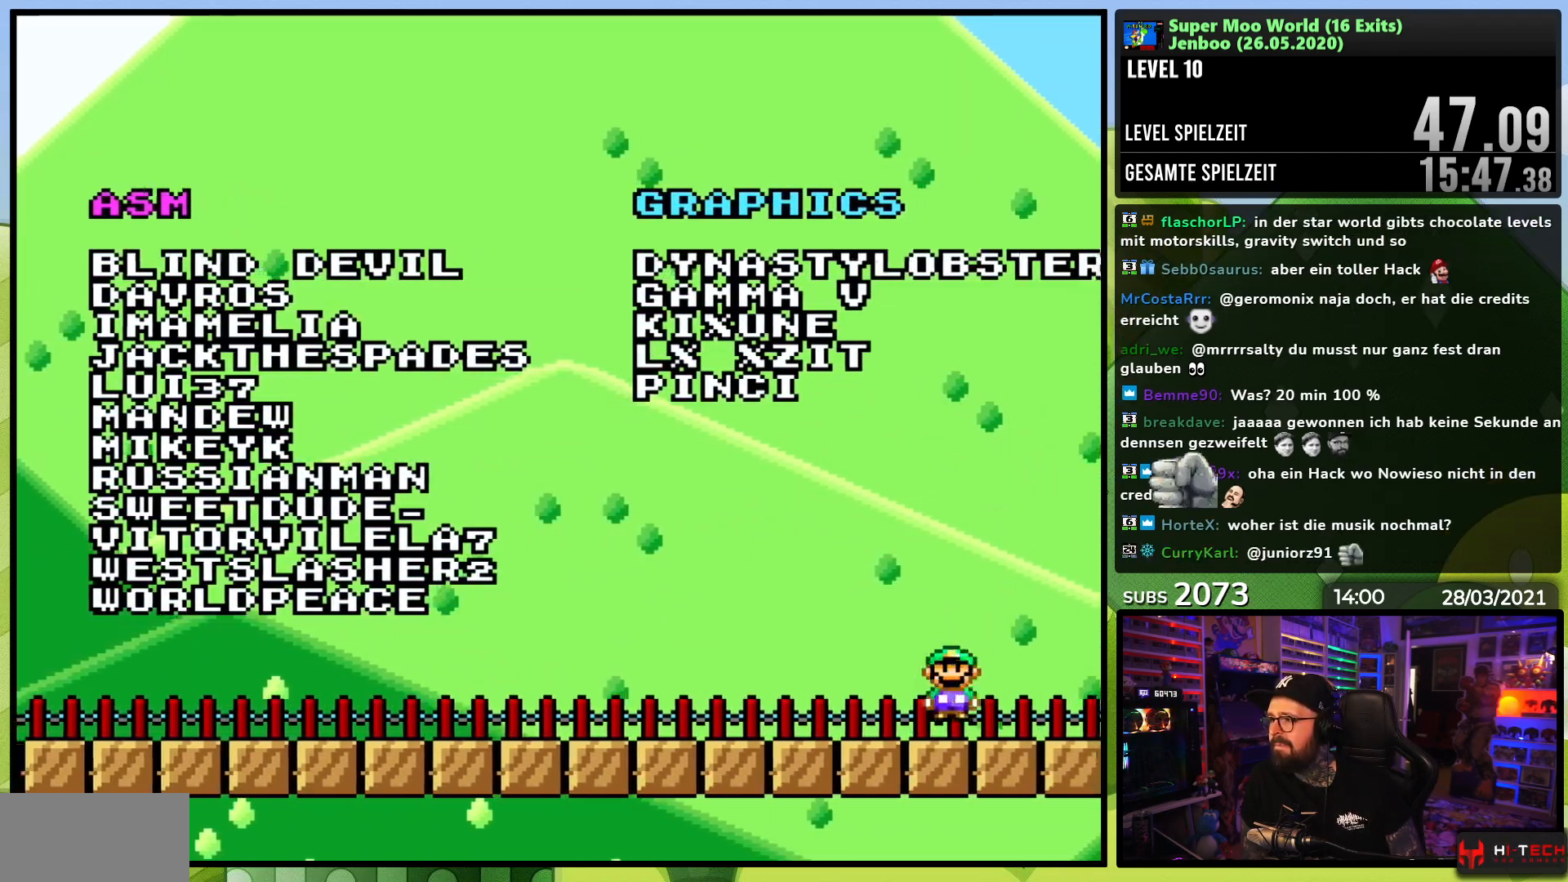
{"buttons": ["Y", "DPAD_LEFT"], "events": []}
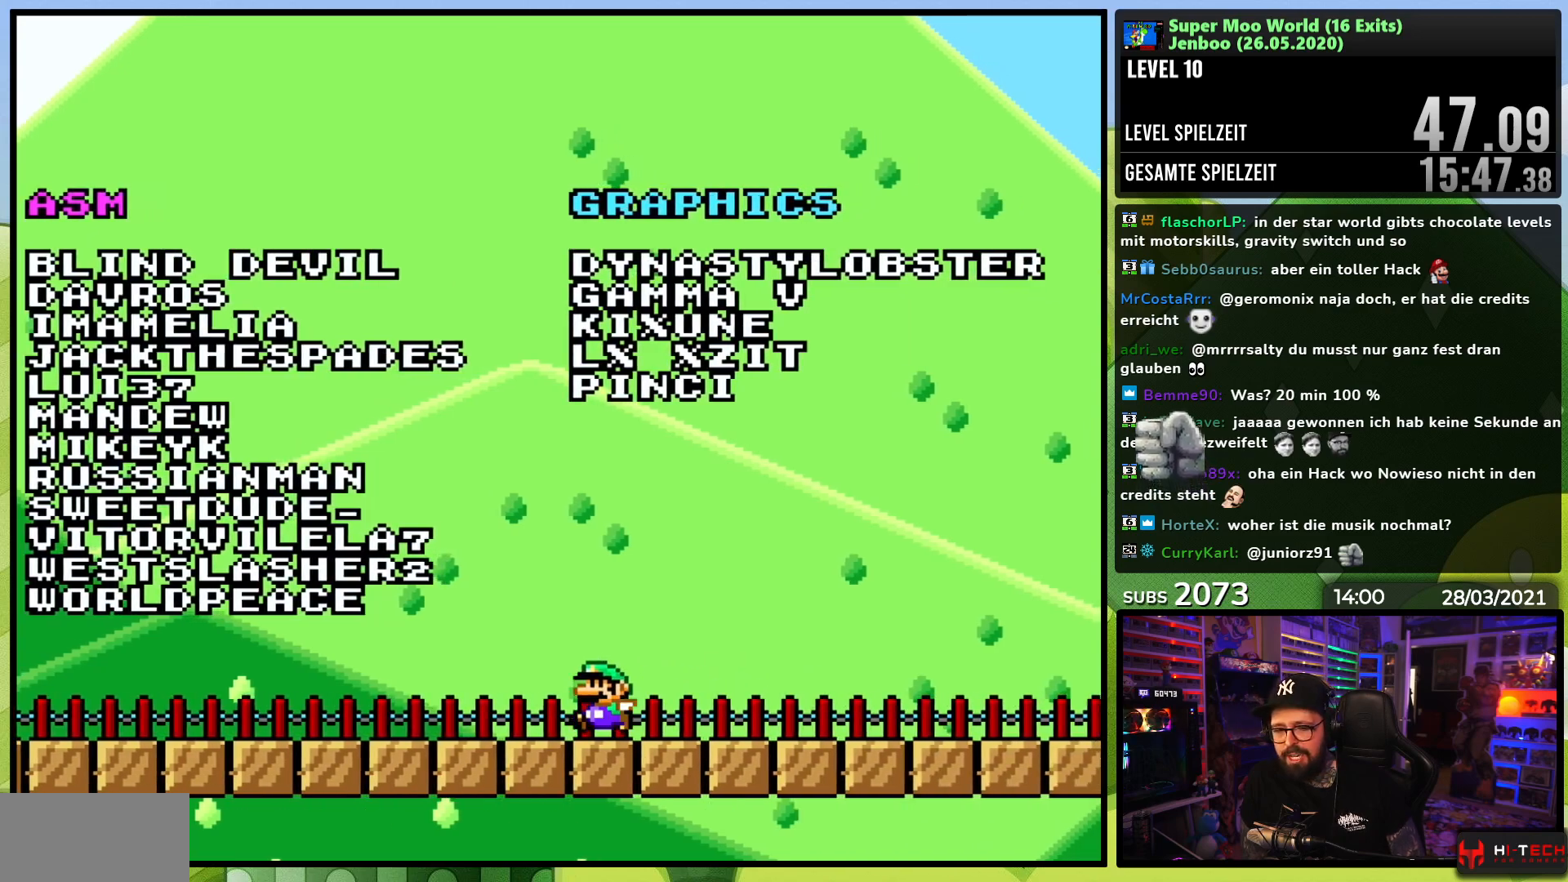
{"buttons": ["B", "Y", "DPAD_UP", "DPAD_LEFT"], "events": [[117, "DPAD_DOWN", "down"], [117, "DPAD_LEFT", "up"], [133, "DPAD_DOWN", "up"], [133, "DPAD_LEFT", "down"], [417, "B", "down"], [467, "DPAD_UP", "down"]]}
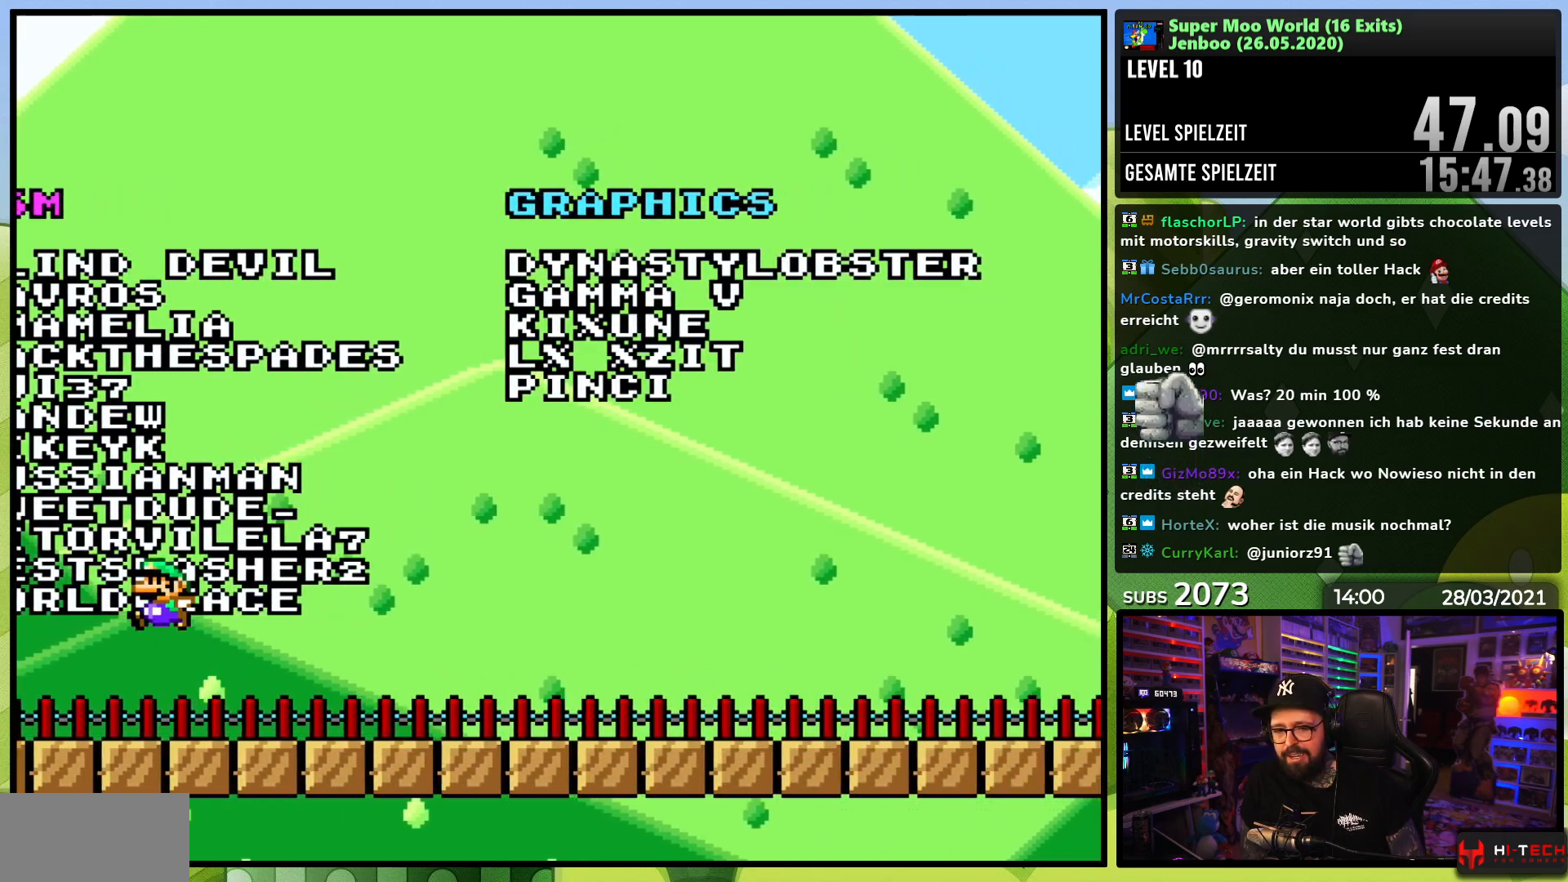
{"buttons": ["B", "Y", "DPAD_RIGHT"], "events": [[17, "DPAD_LEFT", "up"], [33, "DPAD_RIGHT", "down"], [33, "DPAD_UP", "up"], [33, "R1", "down"], [167, "R1", "up"], [233, "R1", "down"], [433, "R1", "up"]]}
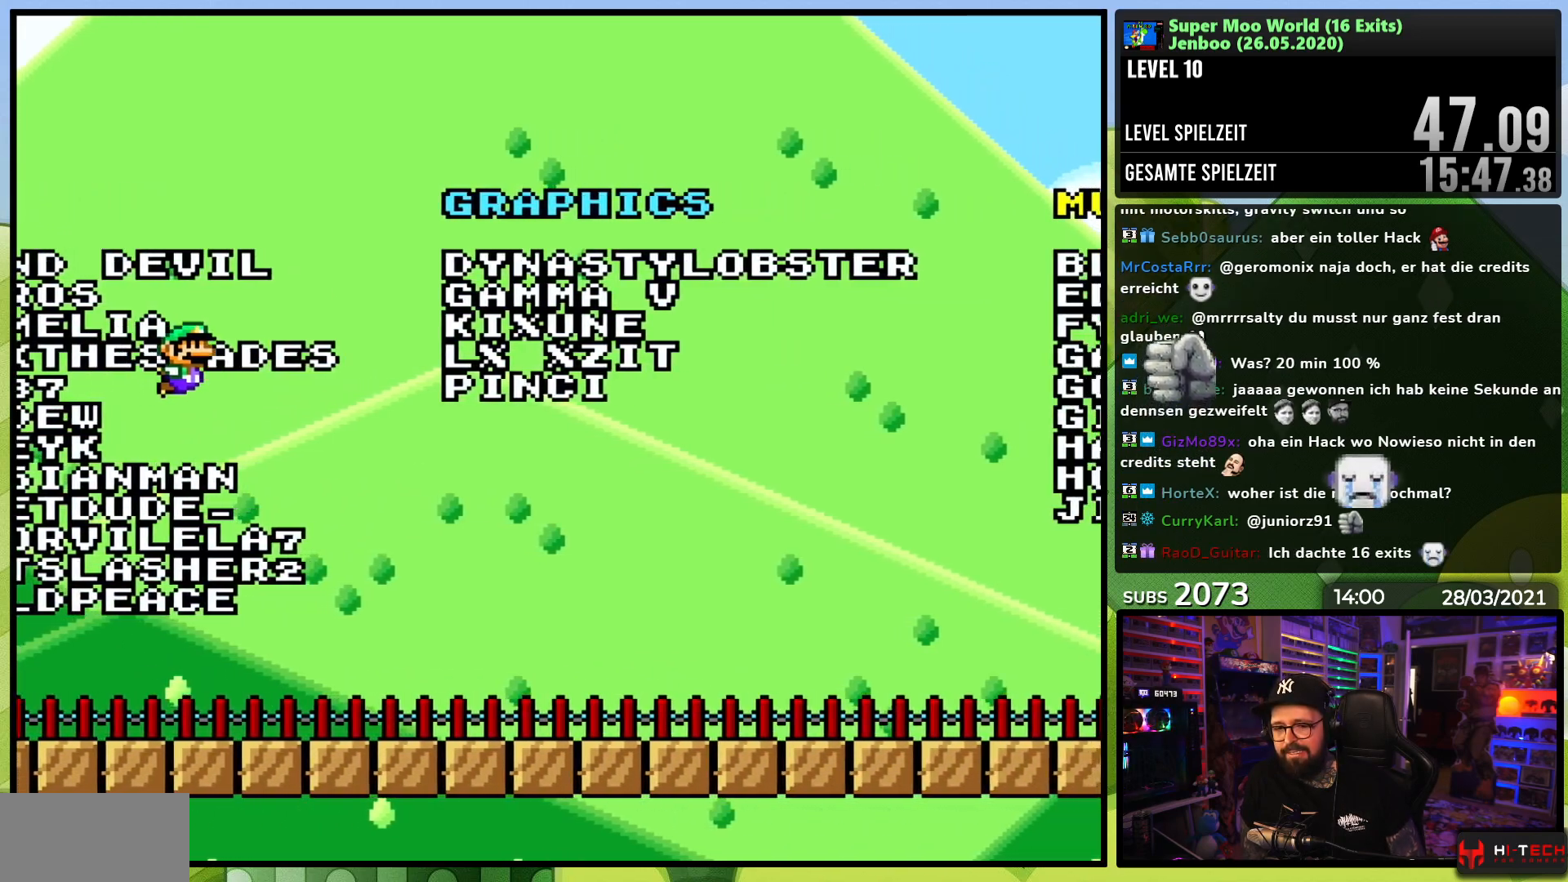
{"buttons": ["Y", "DPAD_RIGHT"], "events": [[100, "DPAD_RIGHT", "up"], [233, "DPAD_RIGHT", "down"], [367, "DPAD_LEFT", "down"], [383, "DPAD_LEFT", "up"], [450, "B", "up"]]}